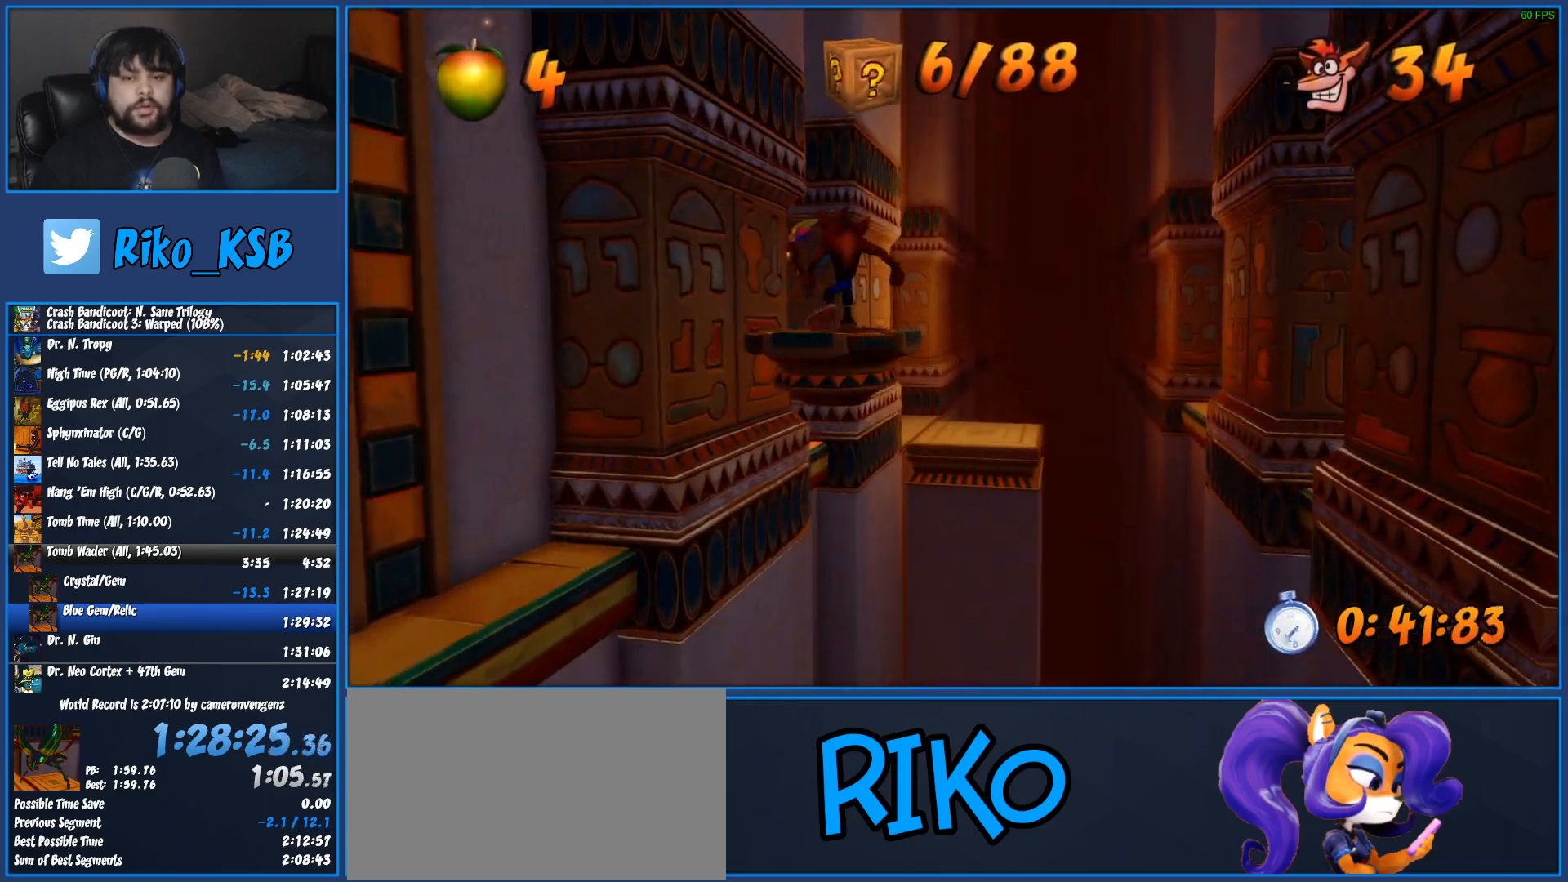
Gameplay with a controller (PlayStation layout); each line is a JSON object with the inputs held at the frame after it. "button_events" lists button changes between this image and that frame as [ms after this image, input, new state], when the widget could be followed in between (sticks are given only as held states). Not read: R3 right_stick.
{"buttons": [], "left_stick": "up-left", "button_events": [[33, "TRIANGLE", "down"], [133, "TRIANGLE", "up"], [217, "TRIANGLE", "down"], [317, "TRIANGLE", "up"], [400, "TRIANGLE", "down"], [500, "TRIANGLE", "up"]]}
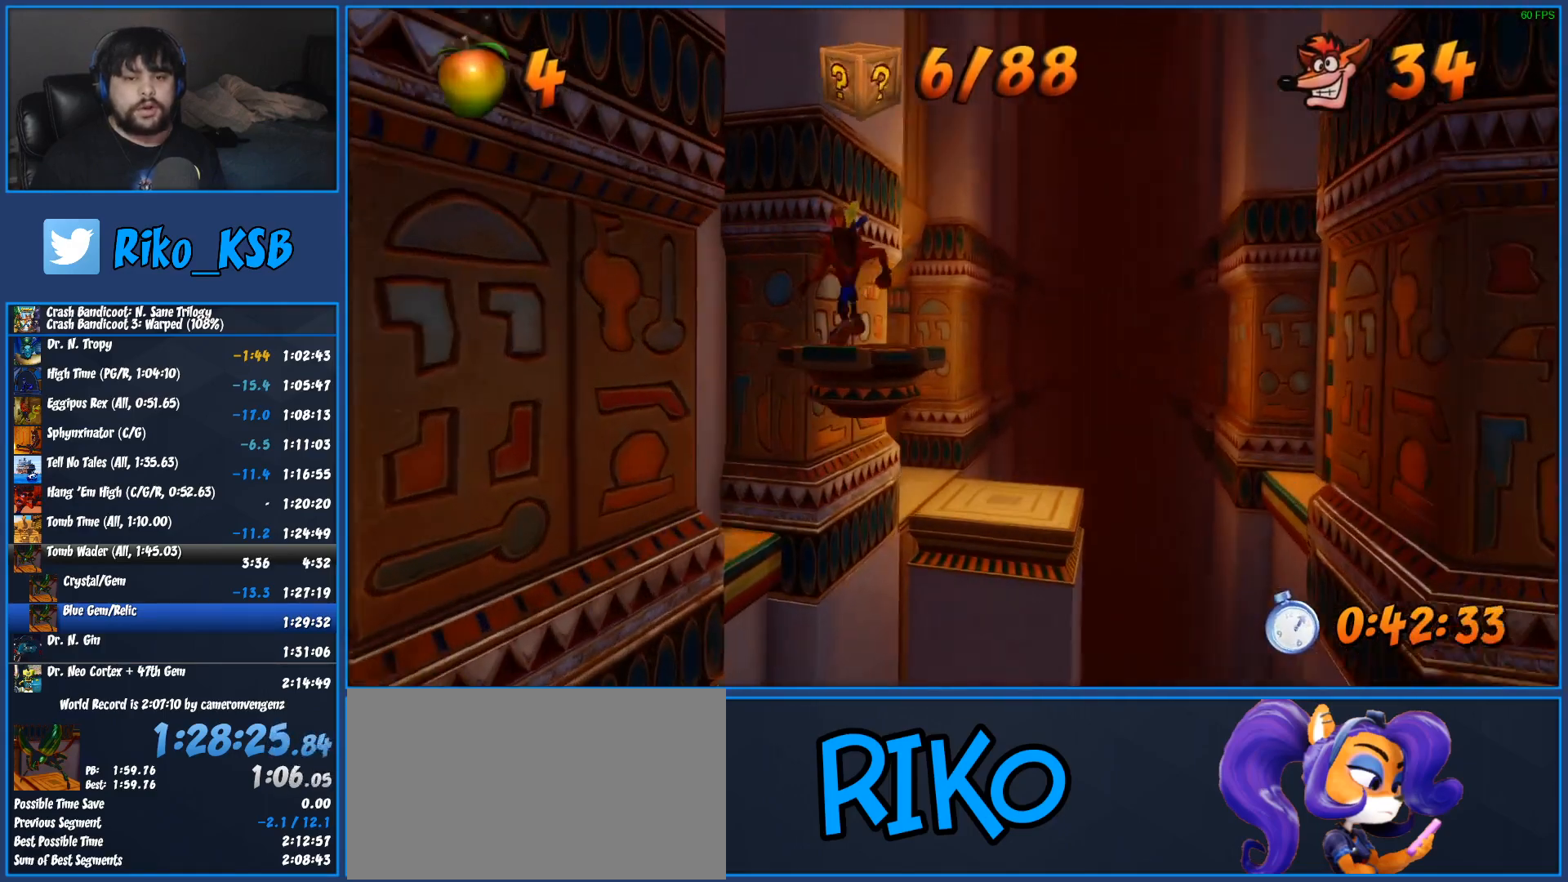
{"buttons": ["TRIANGLE"], "left_stick": "up-left", "button_events": [[100, "TRIANGLE", "down"], [217, "TRIANGLE", "up"], [283, "TRIANGLE", "down"], [400, "TRIANGLE", "up"], [450, "TRIANGLE", "down"]]}
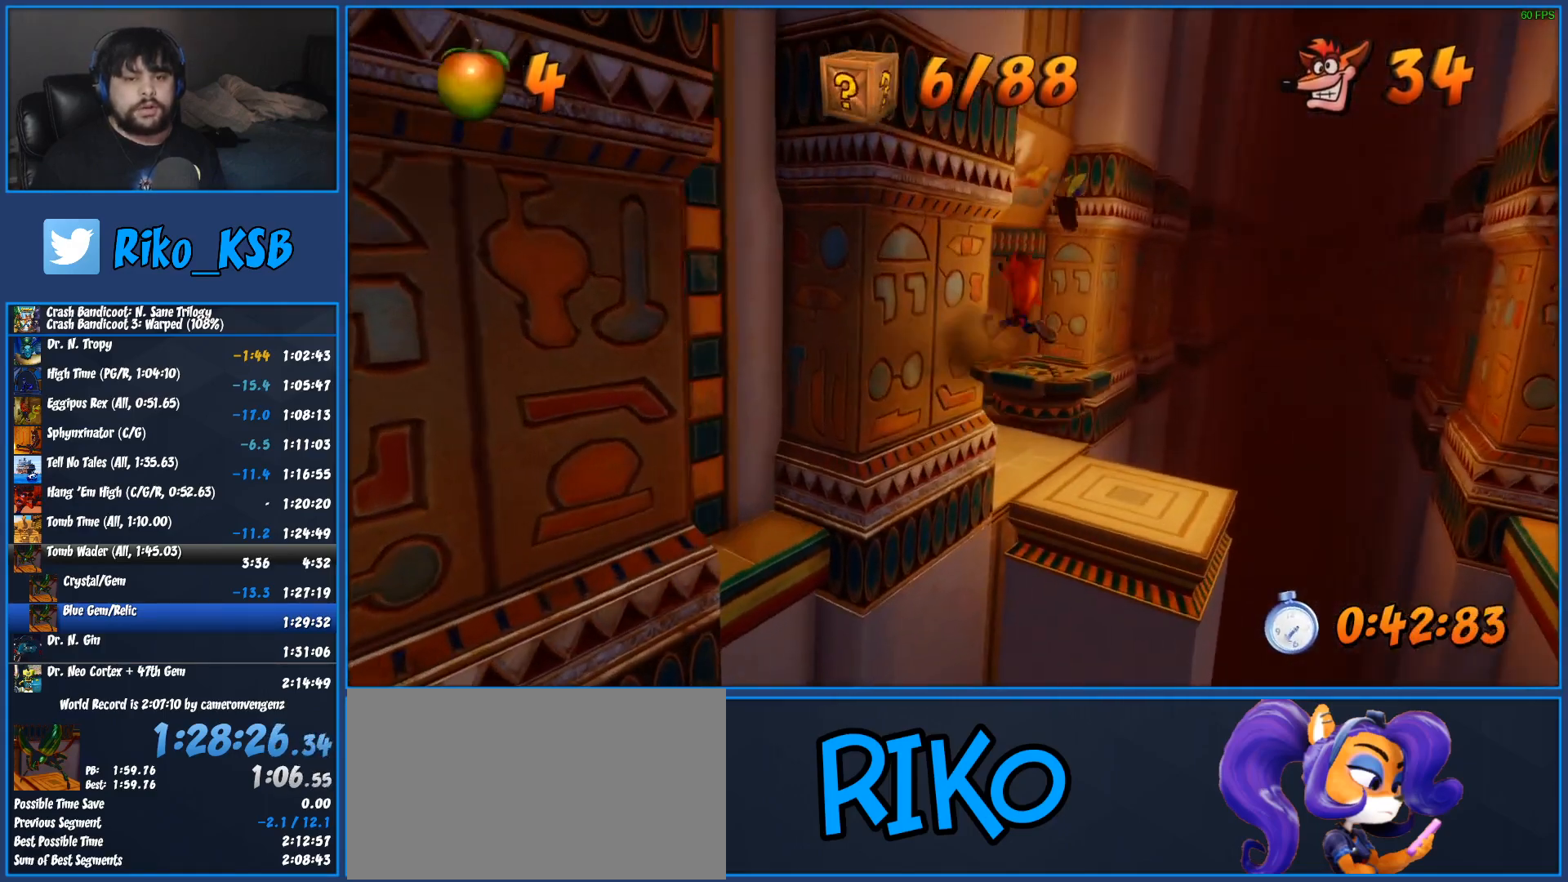
{"buttons": ["TRIANGLE"], "left_stick": "up-left", "button_events": [[67, "TRIANGLE", "up"], [133, "TRIANGLE", "down"], [250, "TRIANGLE", "up"], [300, "TRIANGLE", "down"]]}
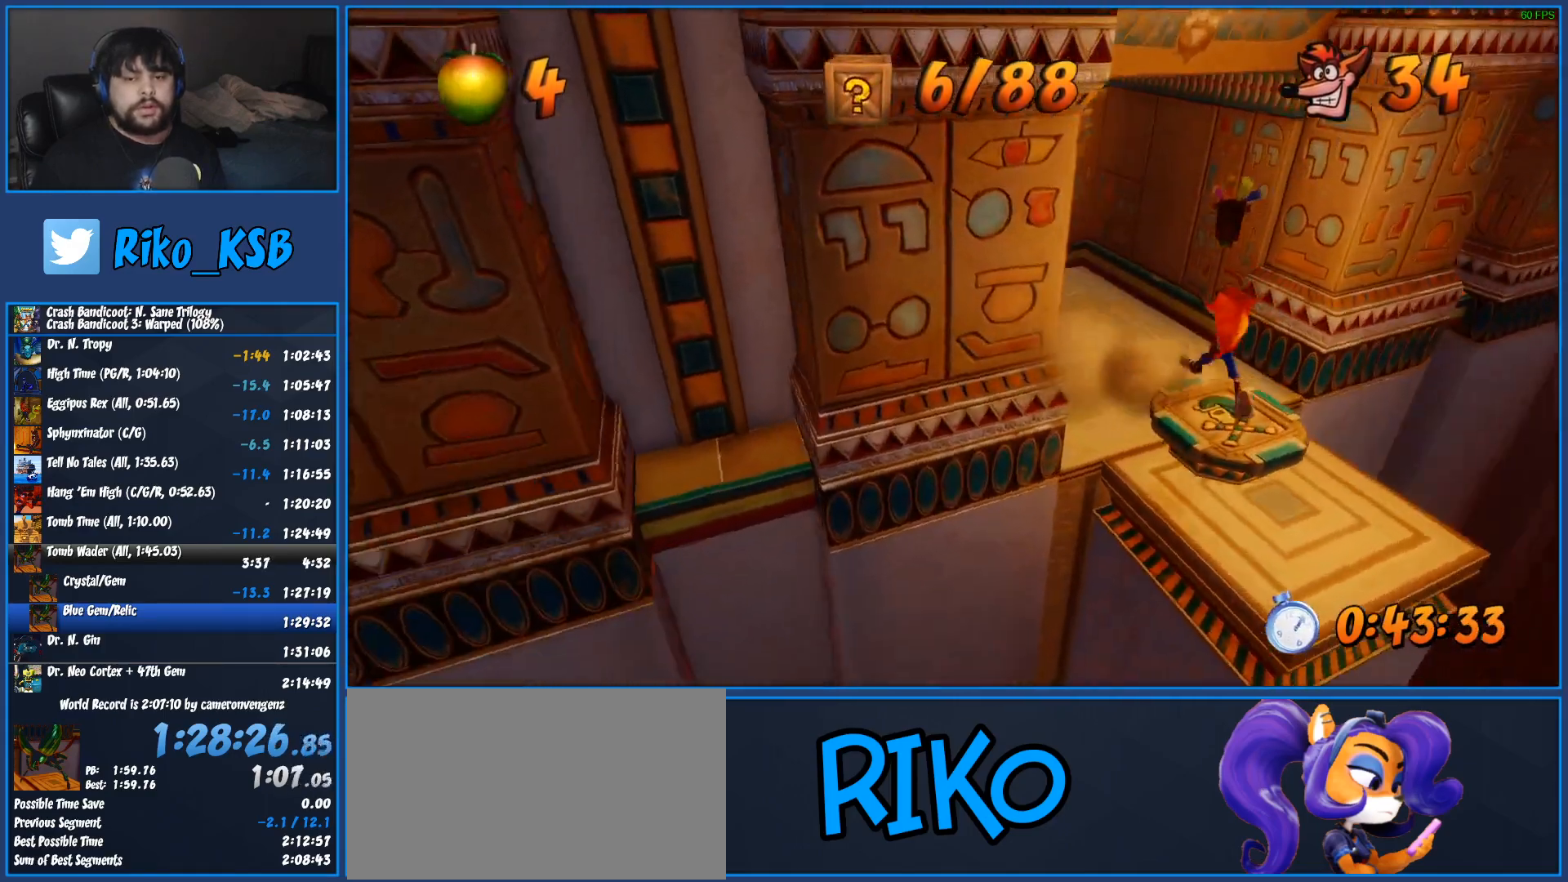
{"buttons": ["R1"], "left_stick": "up", "button_events": [[83, "TRIANGLE", "up"], [467, "R1", "down"]]}
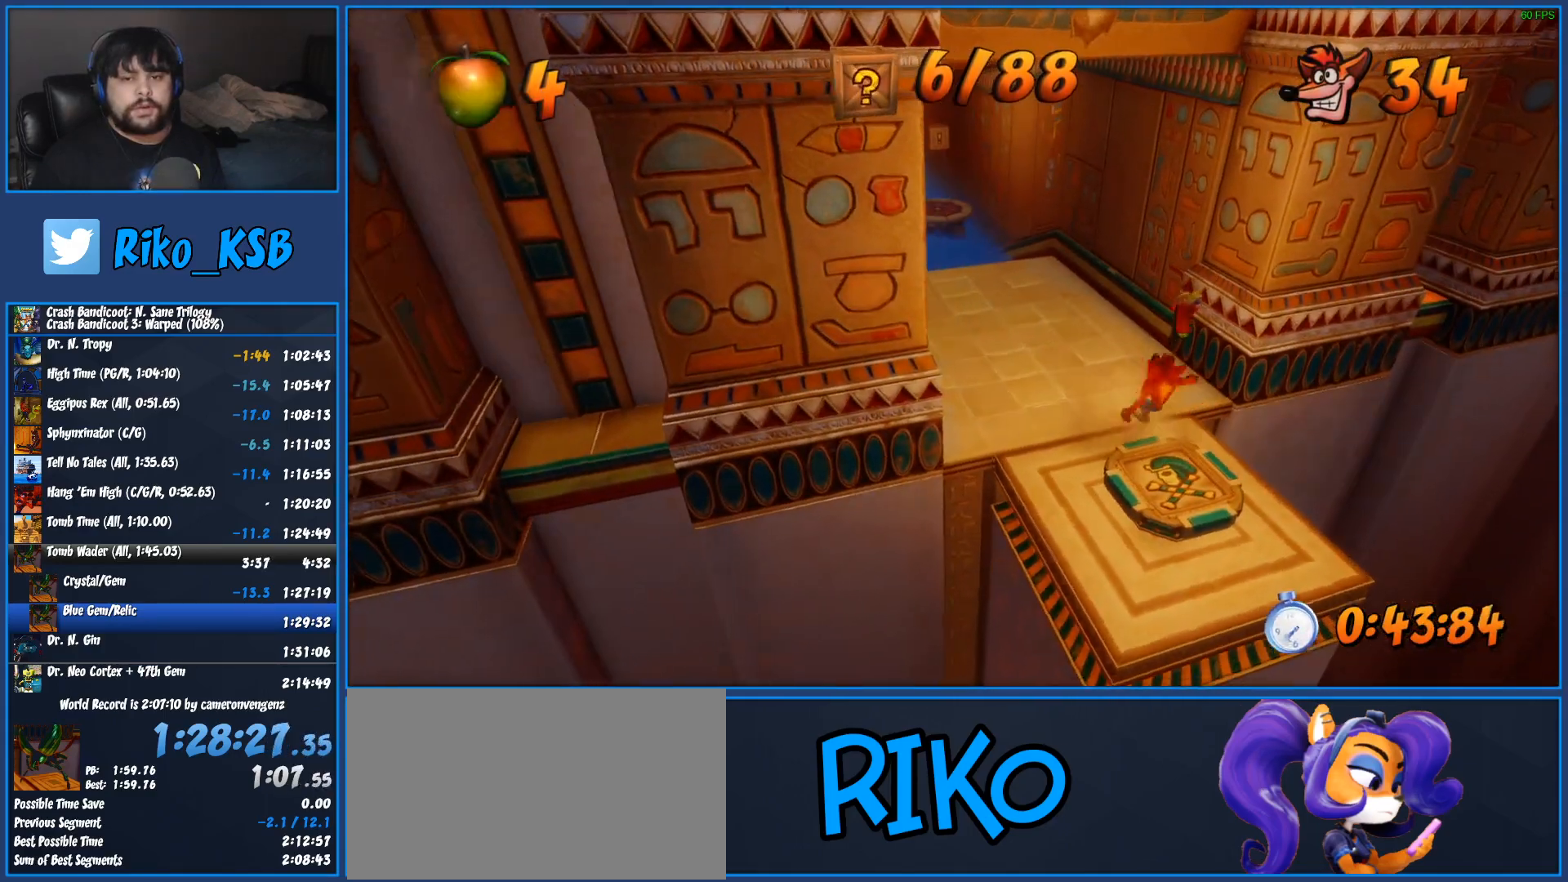
{"buttons": [], "left_stick": "up", "button_events": [[100, "R1", "up"], [150, "SQUARE", "down"], [333, "SQUARE", "up"]]}
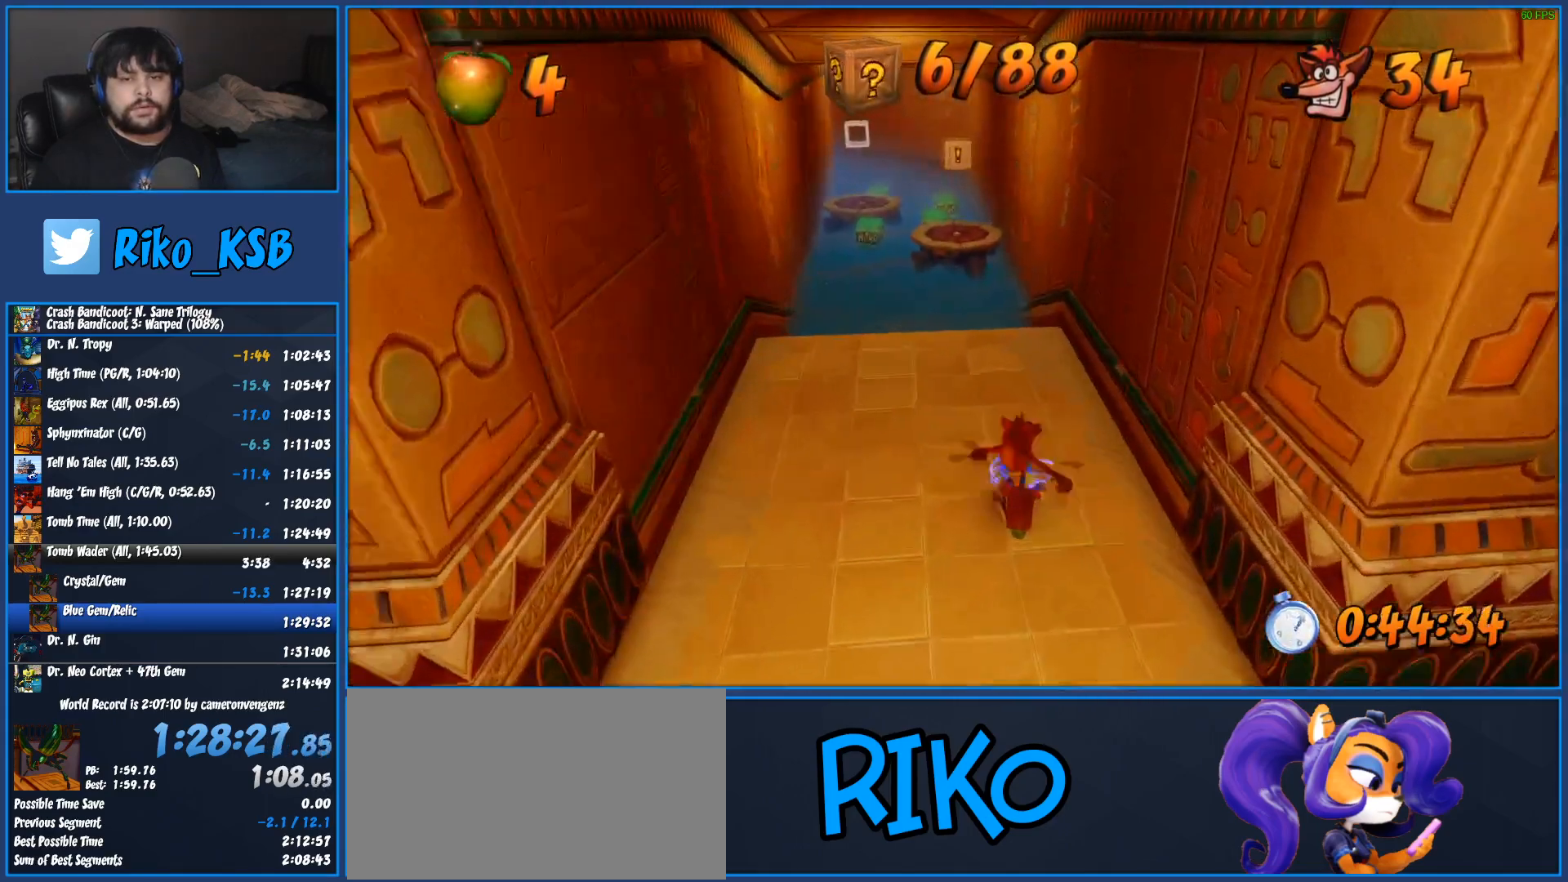
{"buttons": [], "left_stick": "up", "button_events": [[67, "R1", "down"], [183, "R1", "up"], [300, "SQUARE", "down"], [483, "SQUARE", "up"]]}
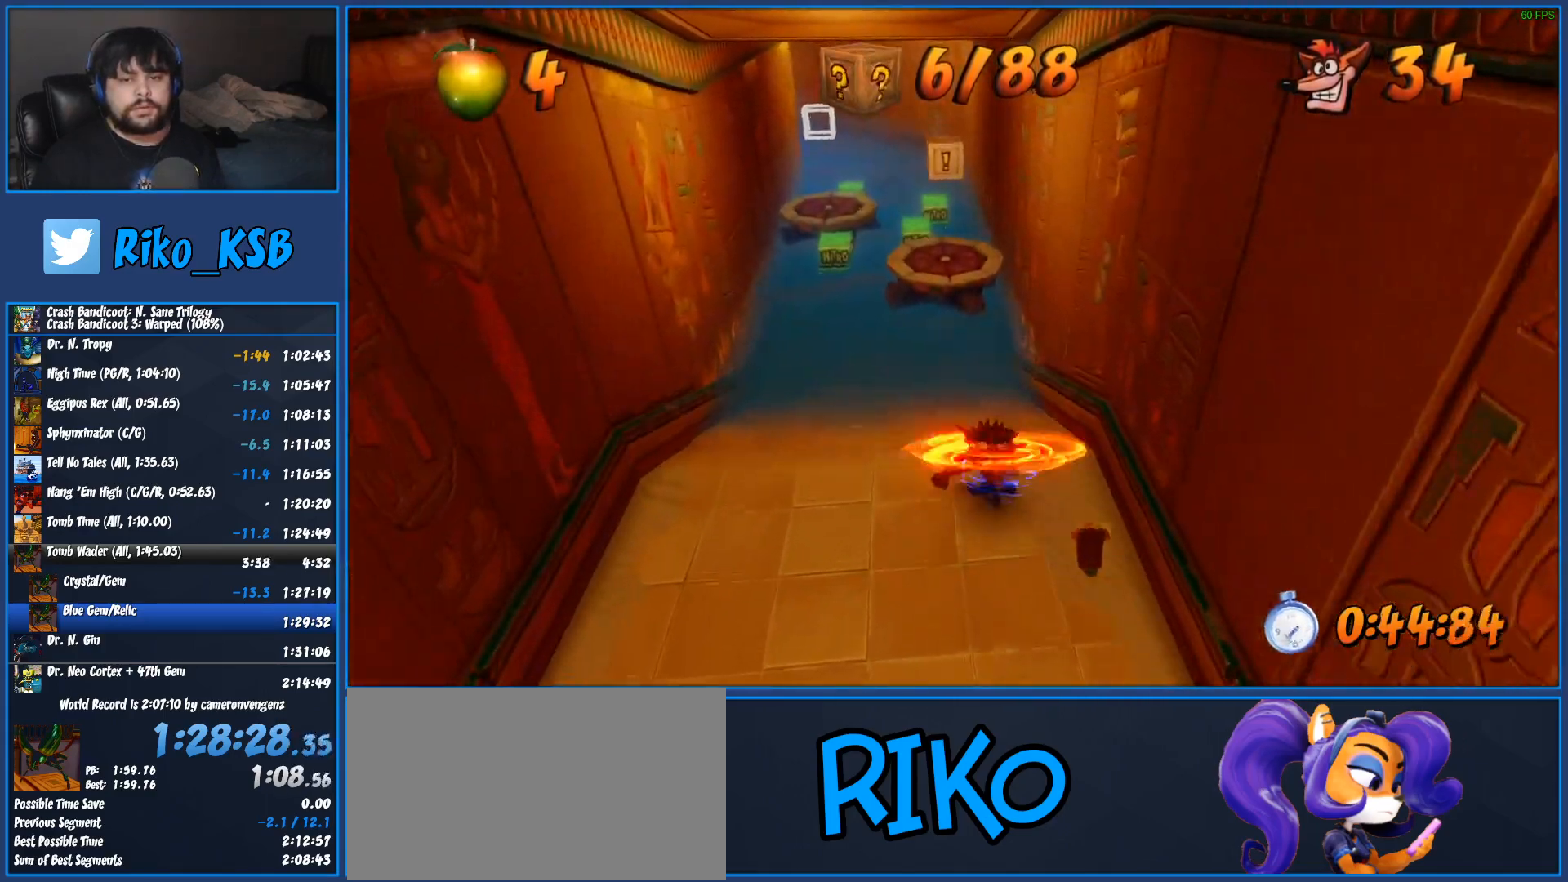
{"buttons": ["CROSS", "SQUARE", "R1"], "left_stick": "up", "button_events": [[183, "R1", "down"], [350, "CROSS", "down"], [433, "SQUARE", "down"]]}
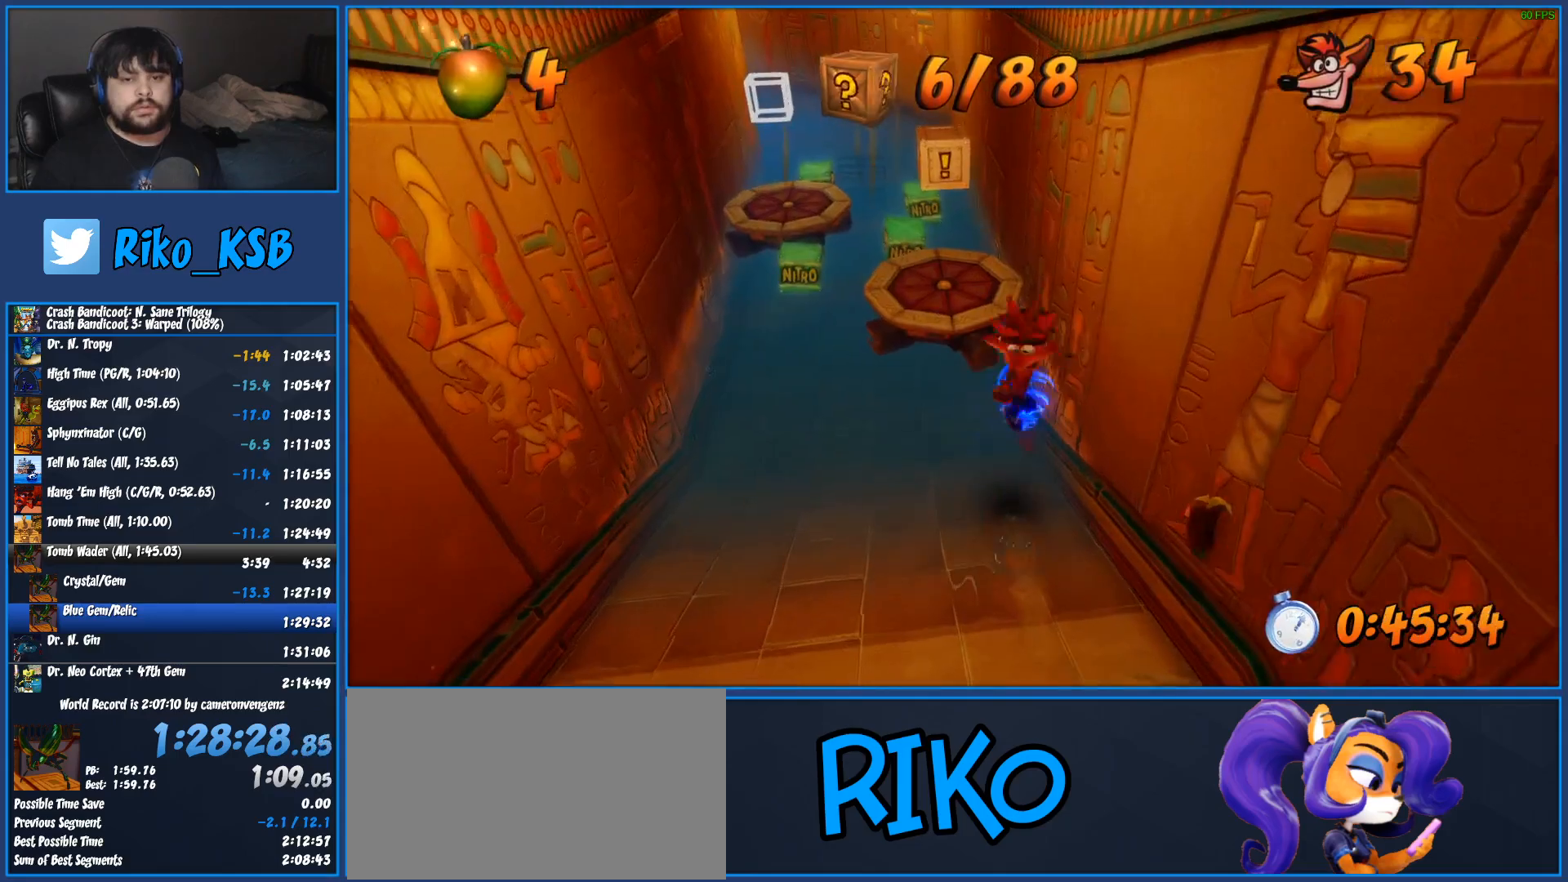
{"buttons": [], "left_stick": "up", "button_events": [[133, "SQUARE", "up"], [150, "CROSS", "up"], [167, "R1", "up"]]}
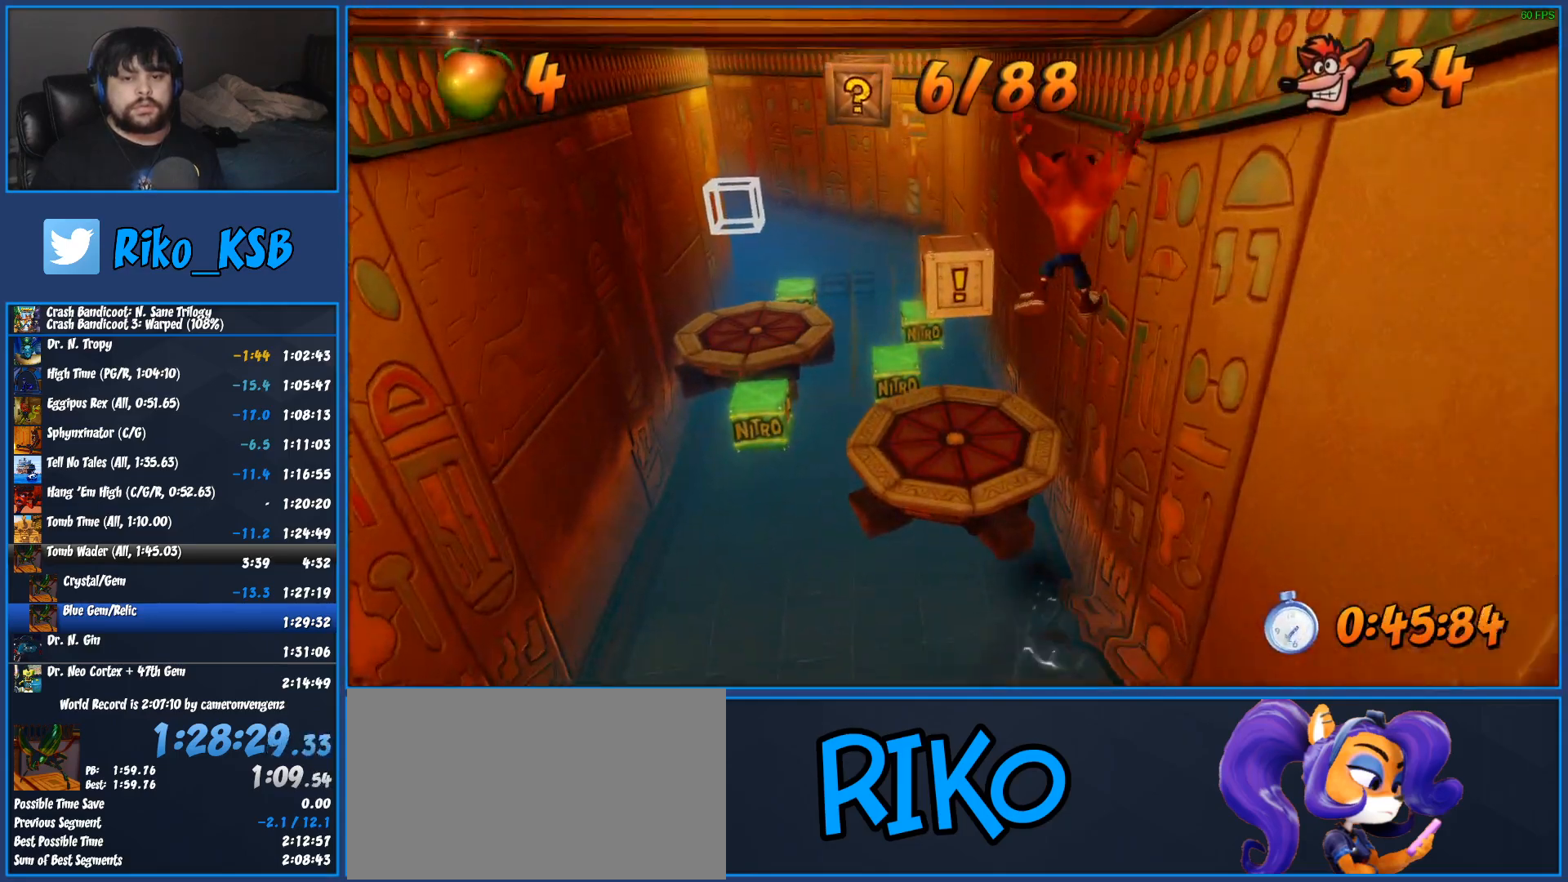
{"buttons": ["R1"], "left_stick": "up", "button_events": [[367, "R1", "down"]]}
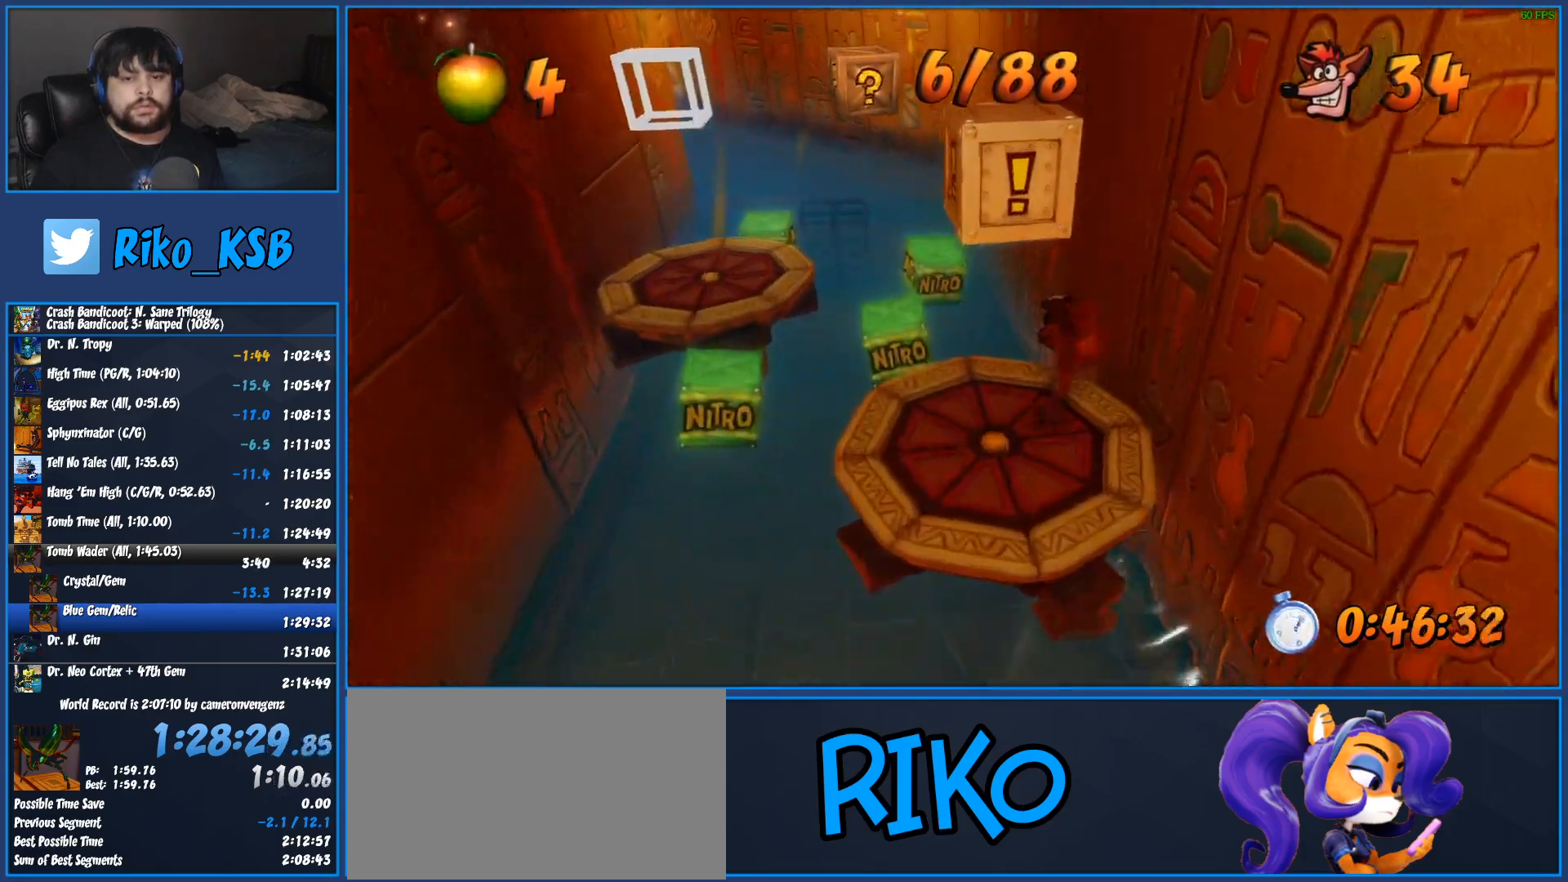
{"buttons": [], "left_stick": "up", "button_events": [[17, "CROSS", "down"], [183, "CROSS", "up"], [183, "R1", "up"], [250, "SQUARE", "down"], [333, "SQUARE", "up"], [383, "SQUARE", "down"], [450, "SQUARE", "up"]]}
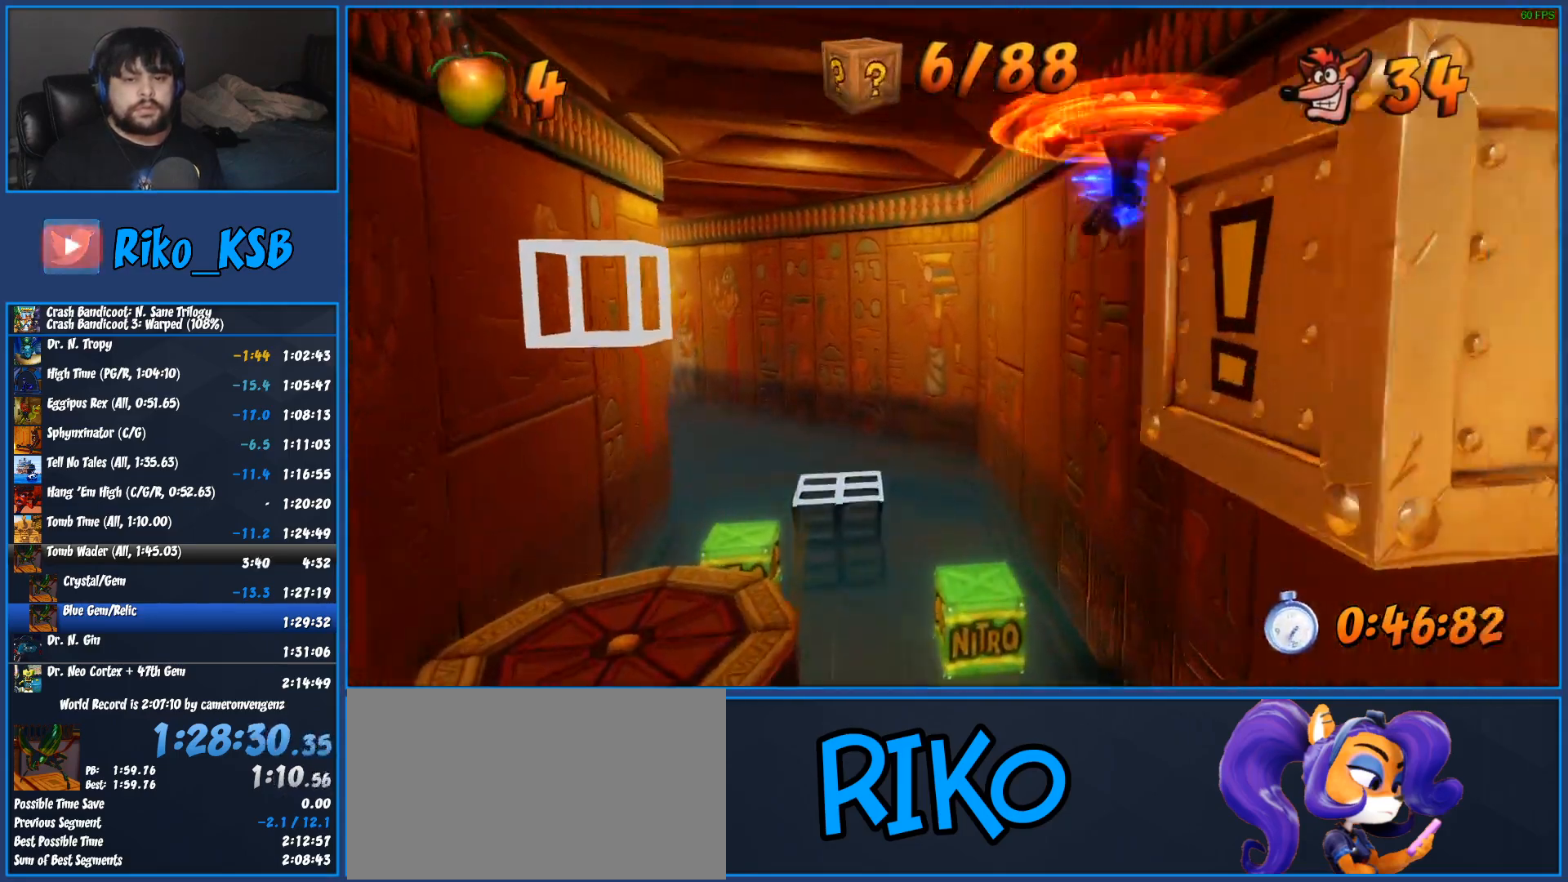
{"buttons": [], "left_stick": "up", "button_events": []}
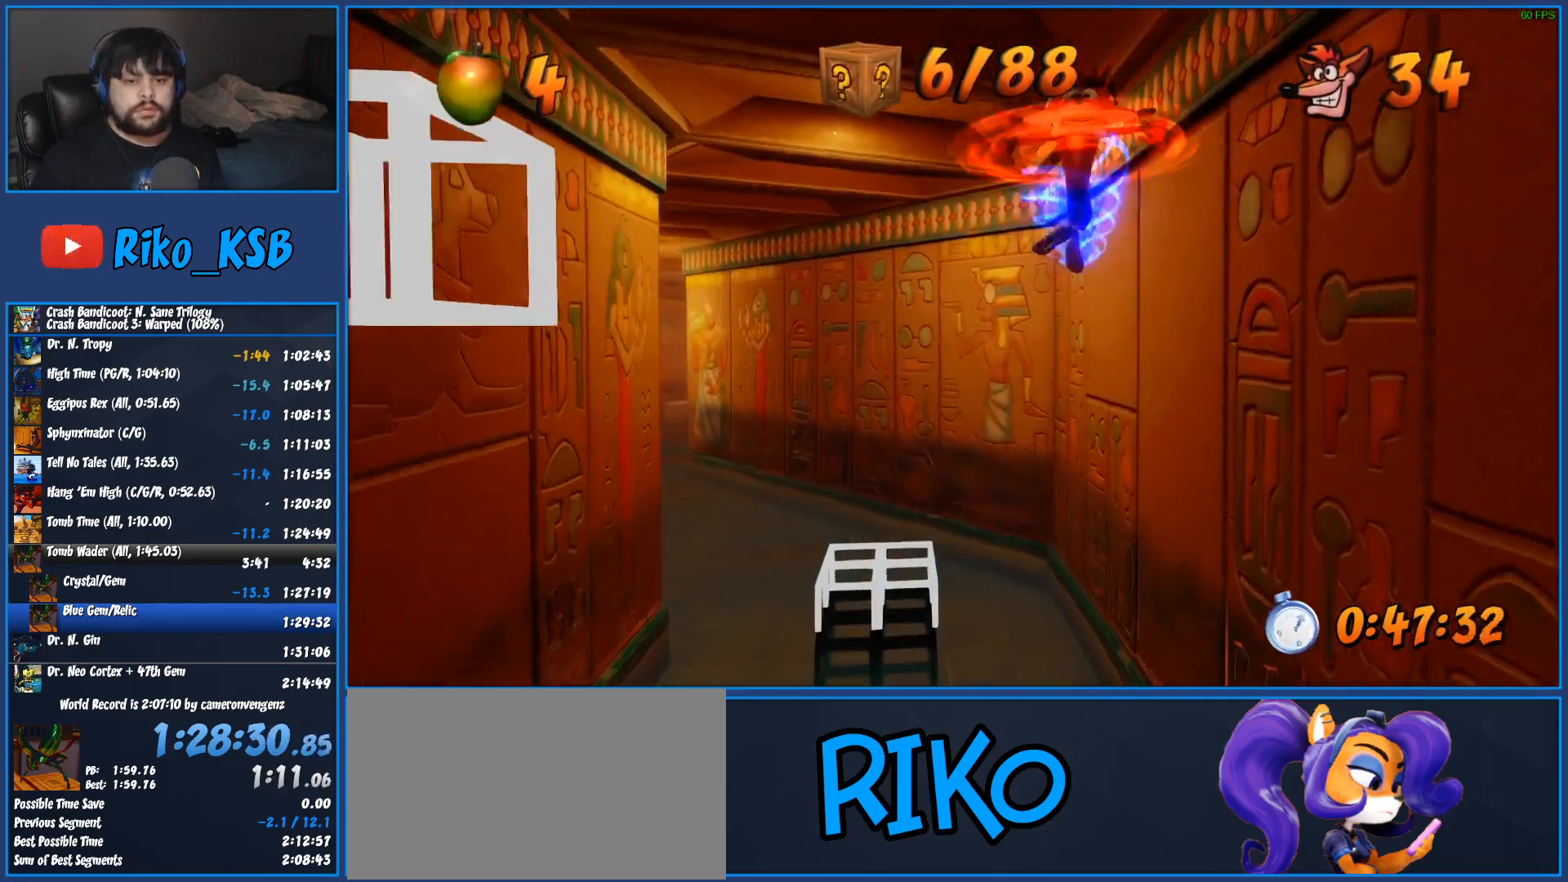
{"buttons": [], "left_stick": "up", "button_events": []}
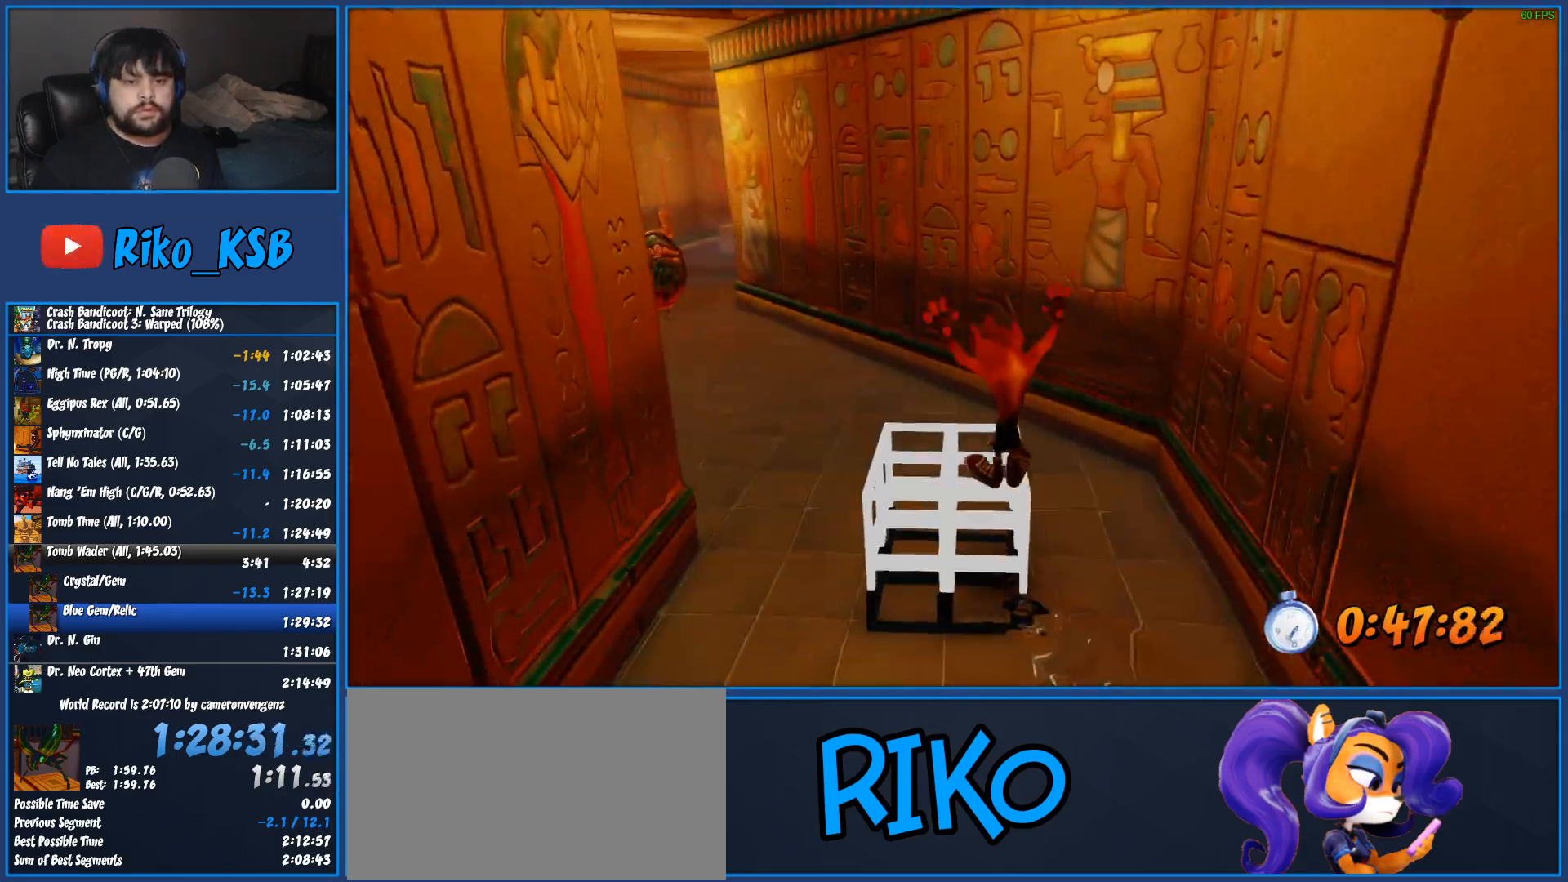
{"buttons": ["CROSS"], "left_stick": "up", "button_events": [[167, "R1", "down"], [267, "R1", "up"], [317, "SQUARE", "down"], [383, "SQUARE", "up"], [433, "CROSS", "down"], [433, "SQUARE", "down"], [483, "SQUARE", "up"]]}
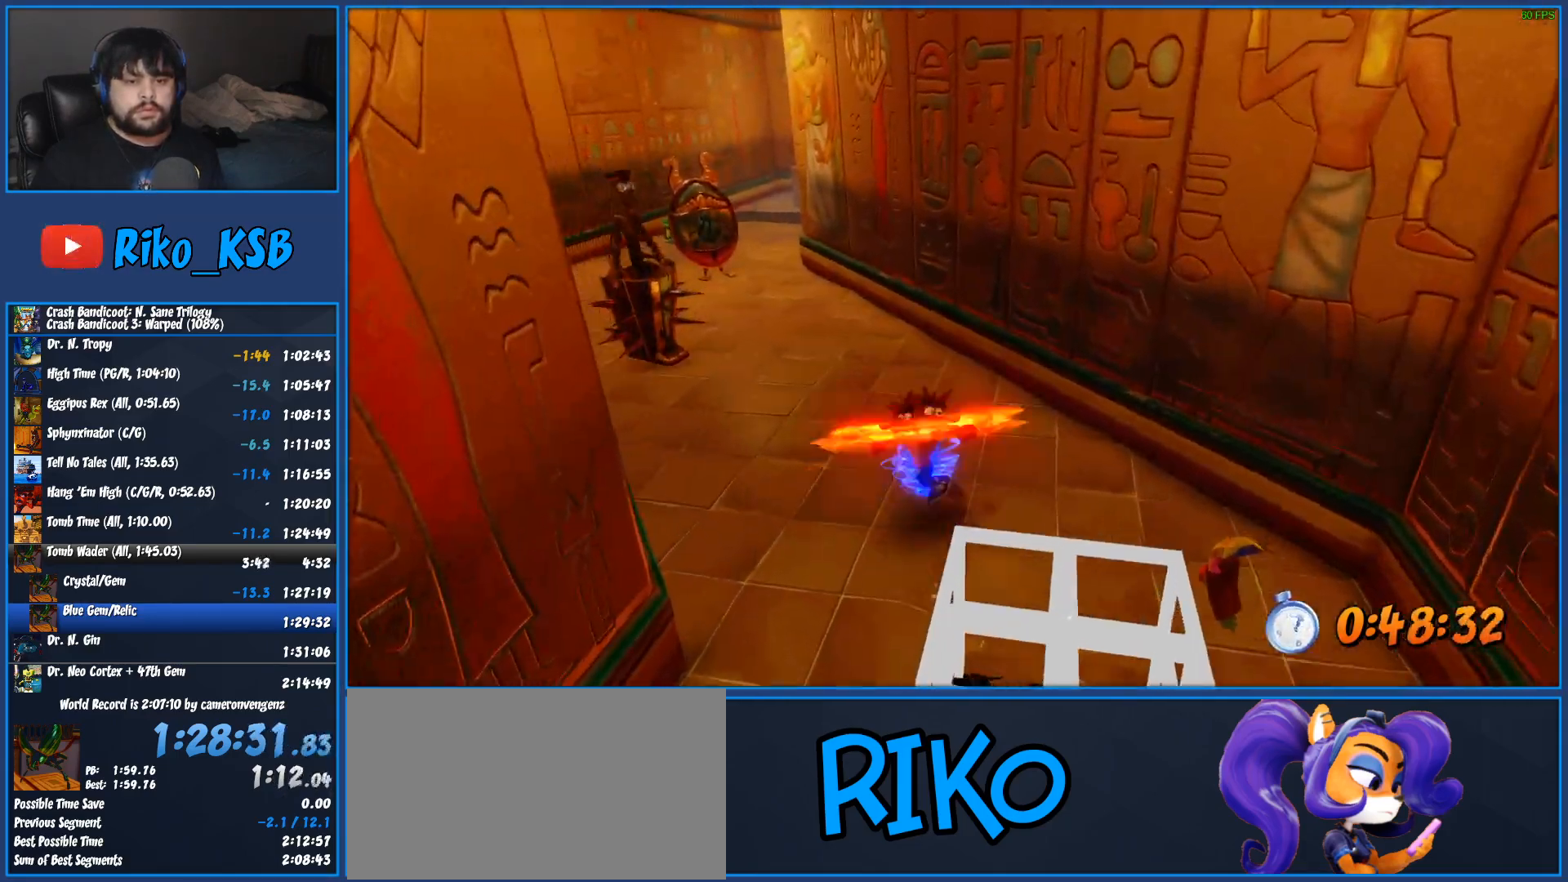
{"buttons": [], "left_stick": "up", "button_events": [[17, "SQUARE", "down"], [50, "CROSS", "up"], [67, "SQUARE", "up"], [300, "SQUARE", "down"], [367, "SQUARE", "up"]]}
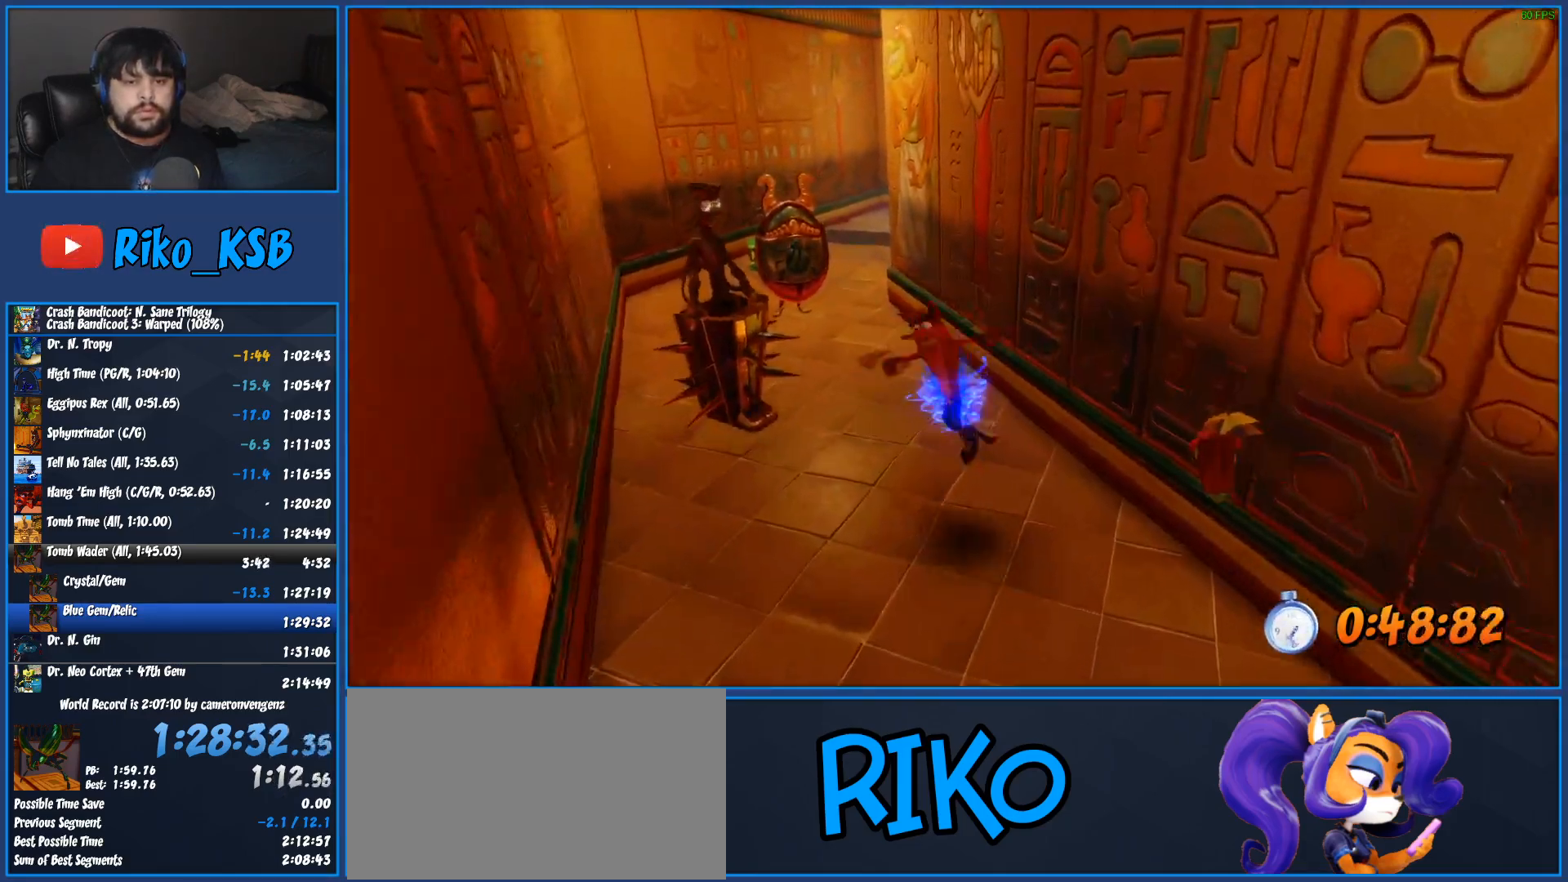
{"buttons": [], "left_stick": "up", "button_events": []}
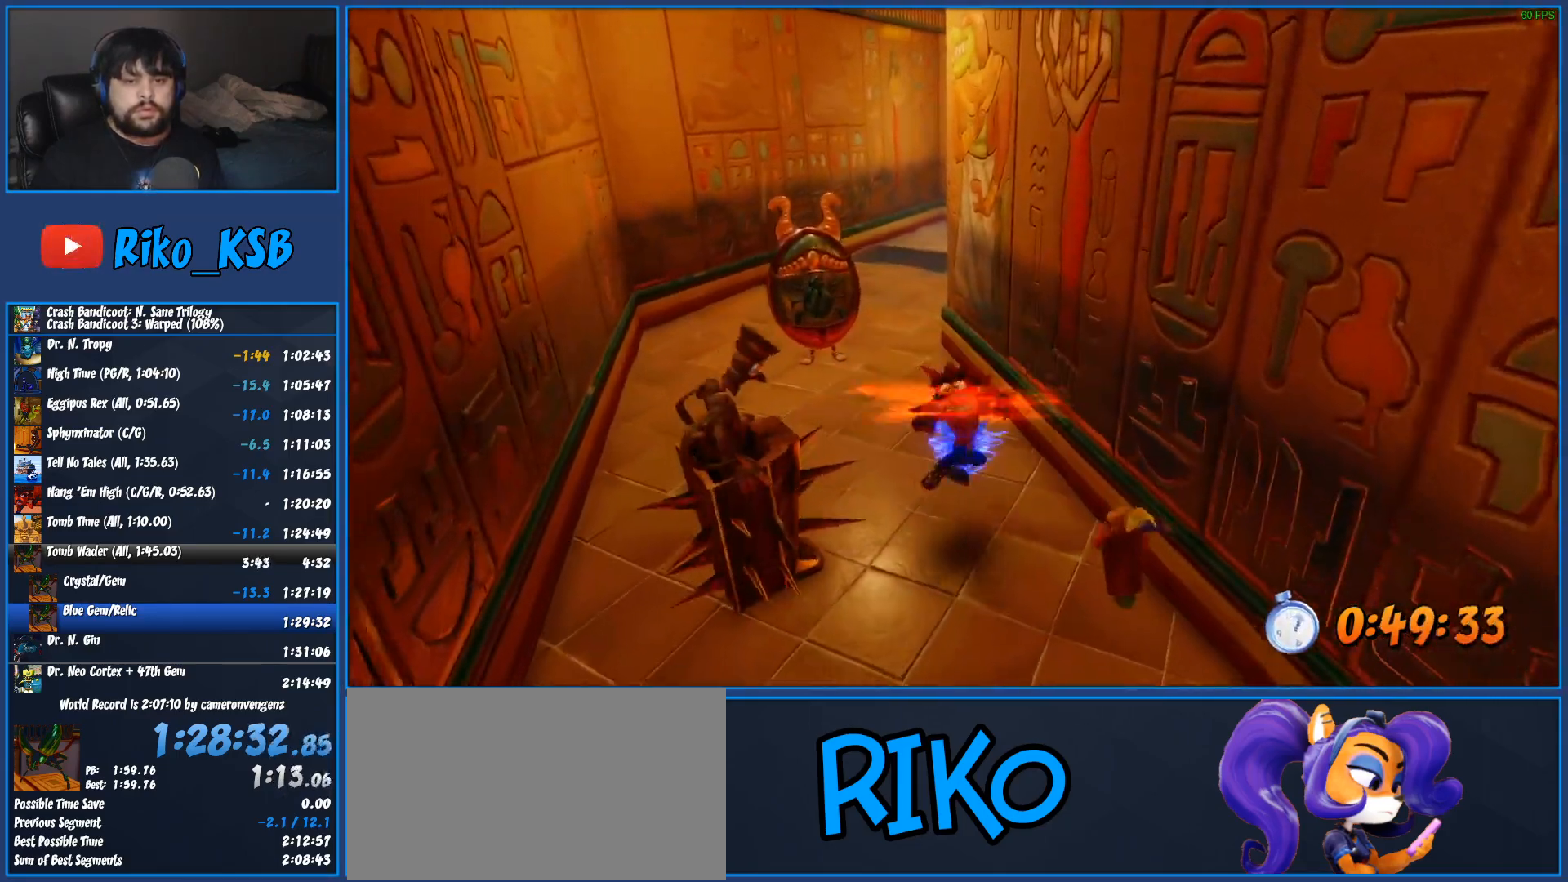
{"buttons": [], "left_stick": "up", "button_events": []}
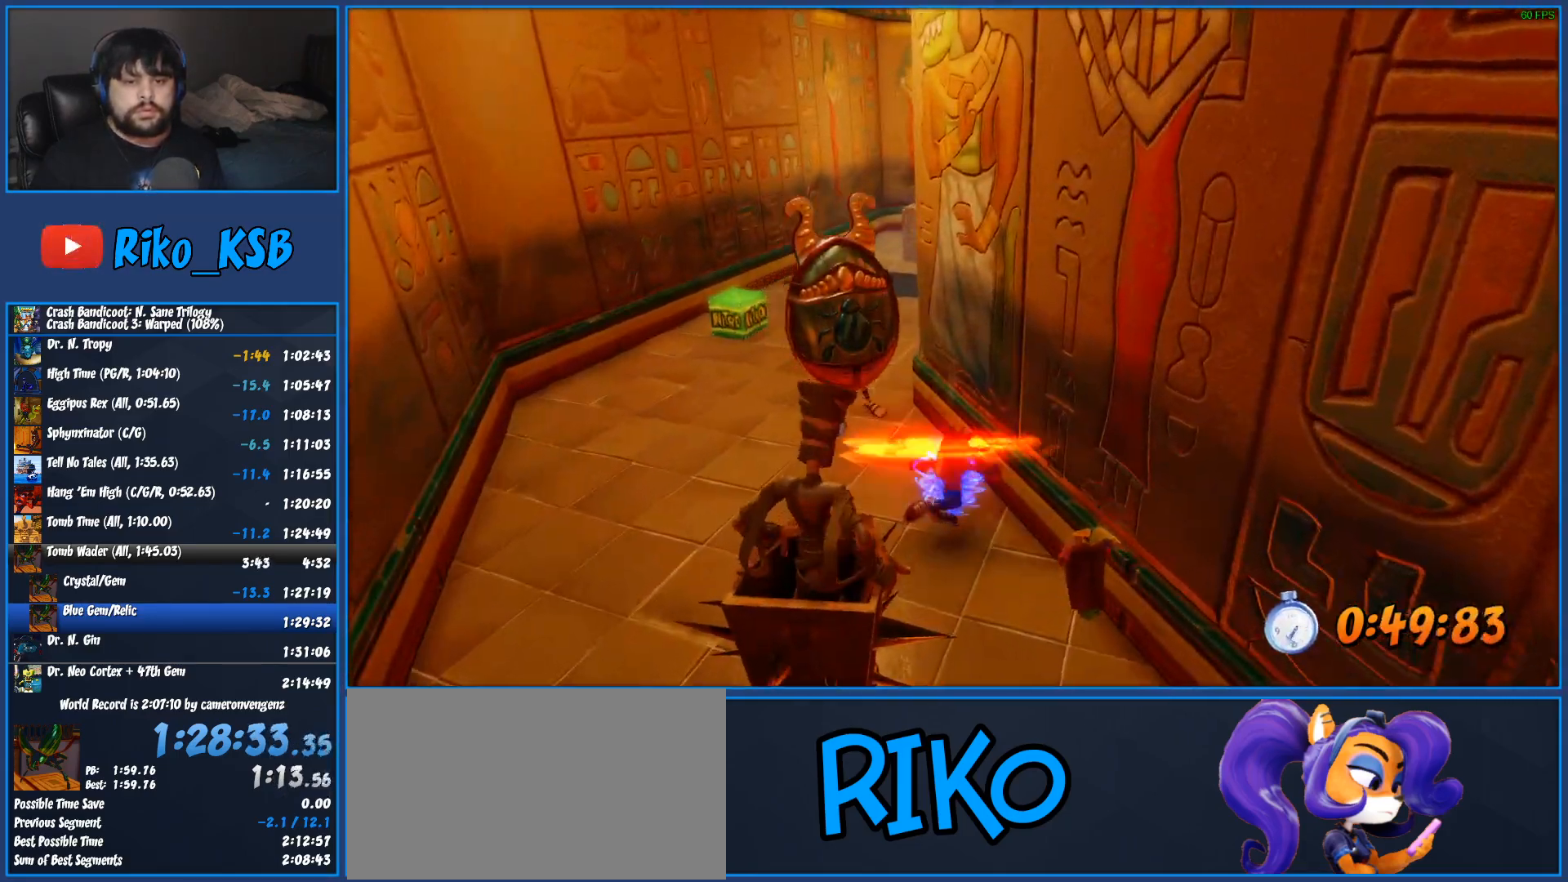
{"buttons": ["SQUARE"], "left_stick": "up", "button_events": [[167, "R1", "down"], [317, "R1", "up"], [417, "SQUARE", "down"]]}
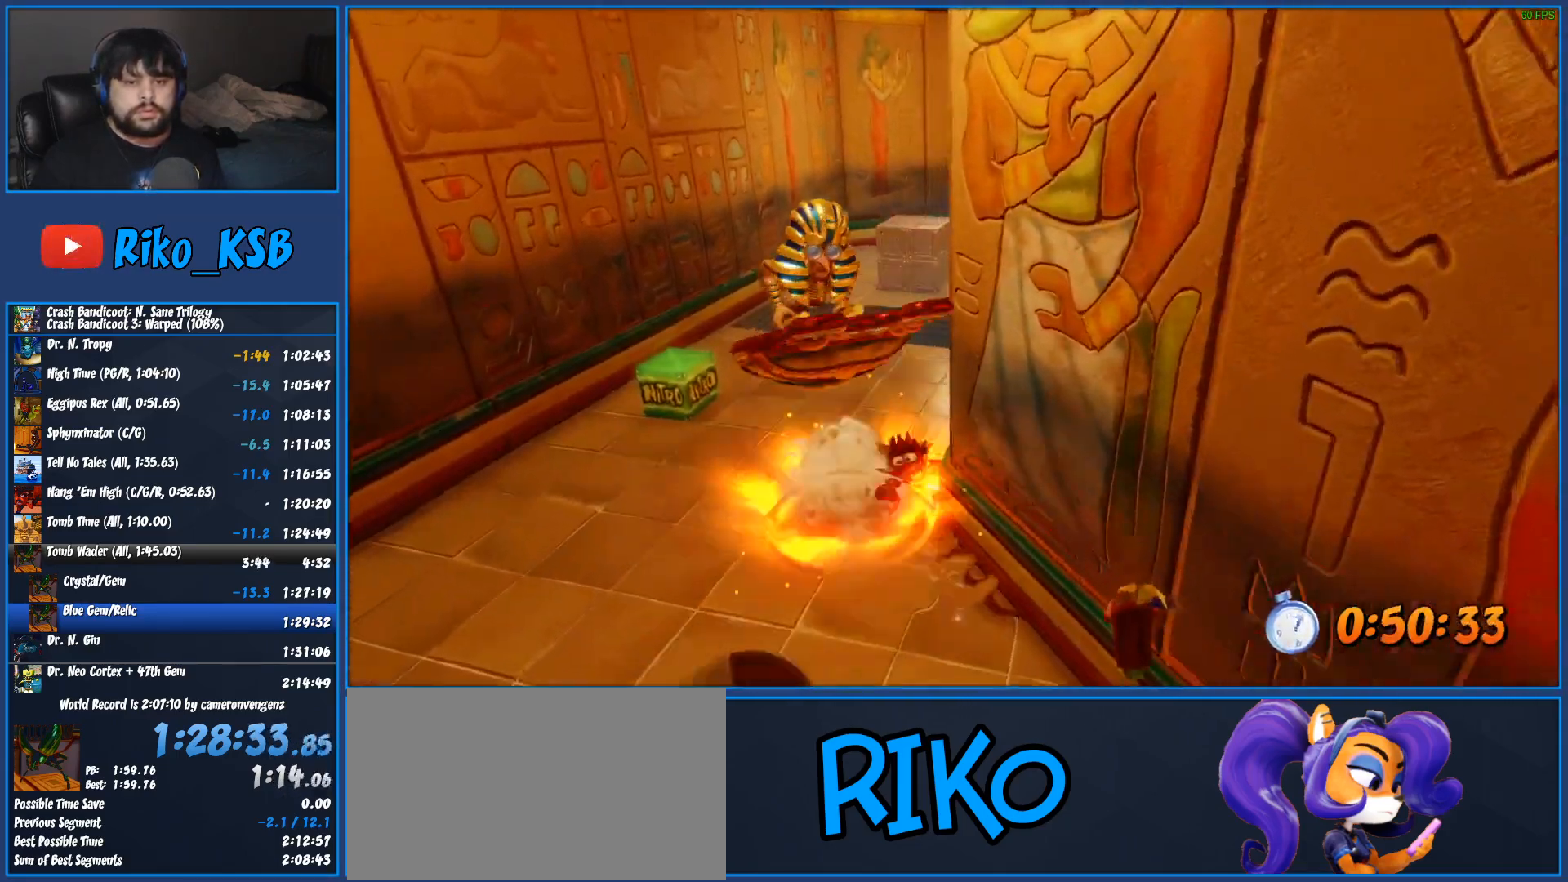
{"buttons": ["R1"], "left_stick": "up", "button_events": [[67, "SQUARE", "up"], [400, "R1", "down"]]}
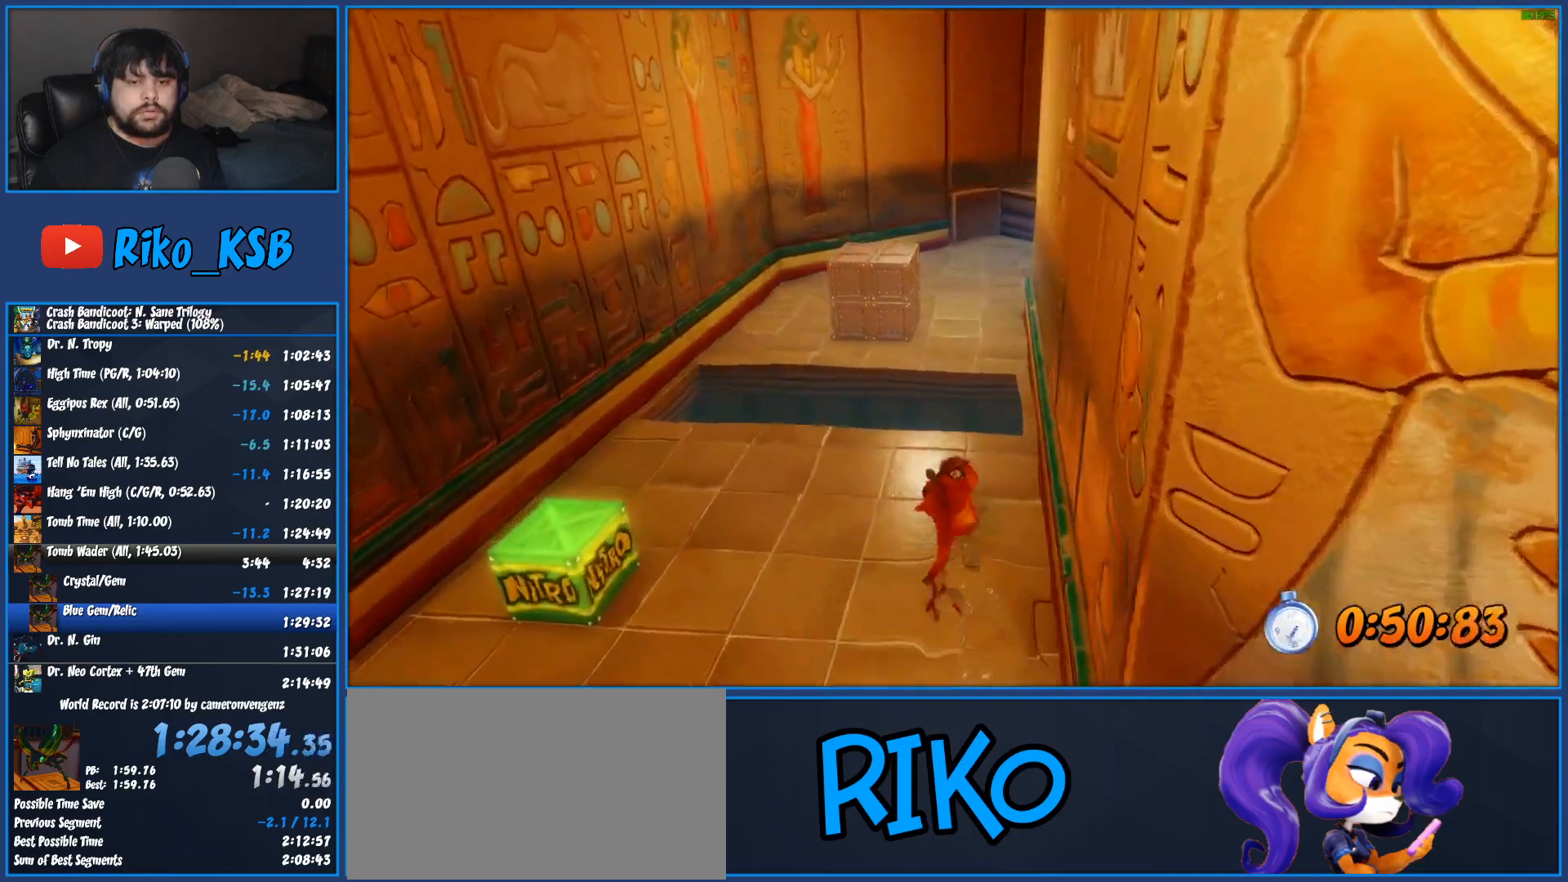
{"buttons": [], "left_stick": "up", "button_events": [[117, "CROSS", "down"], [300, "R1", "up"], [317, "CROSS", "up"]]}
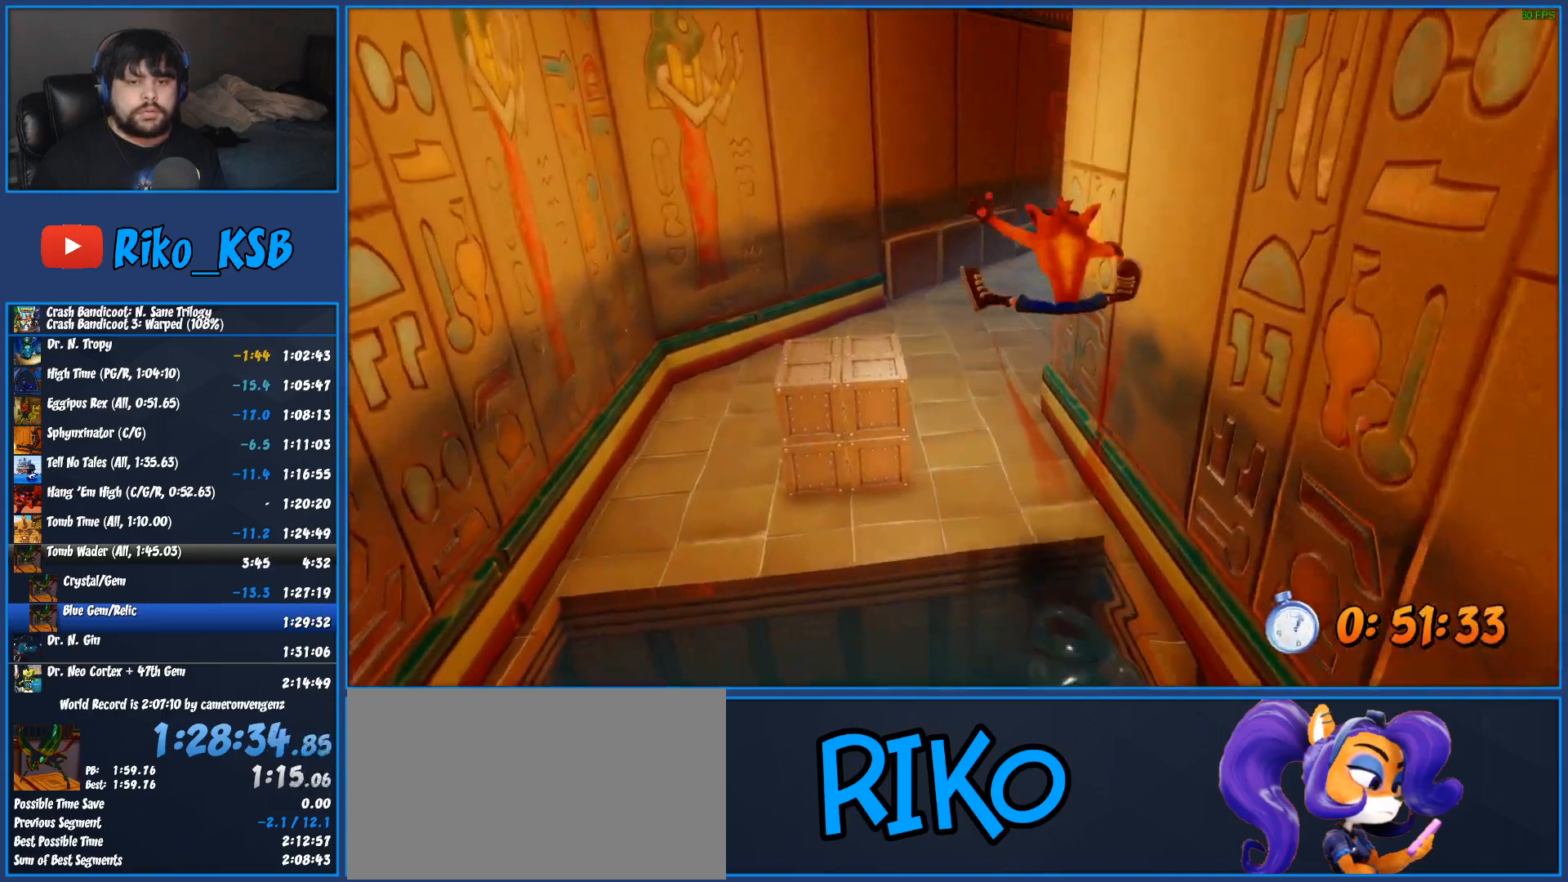
{"buttons": ["R1"], "left_stick": "up", "button_events": [[483, "R1", "down"]]}
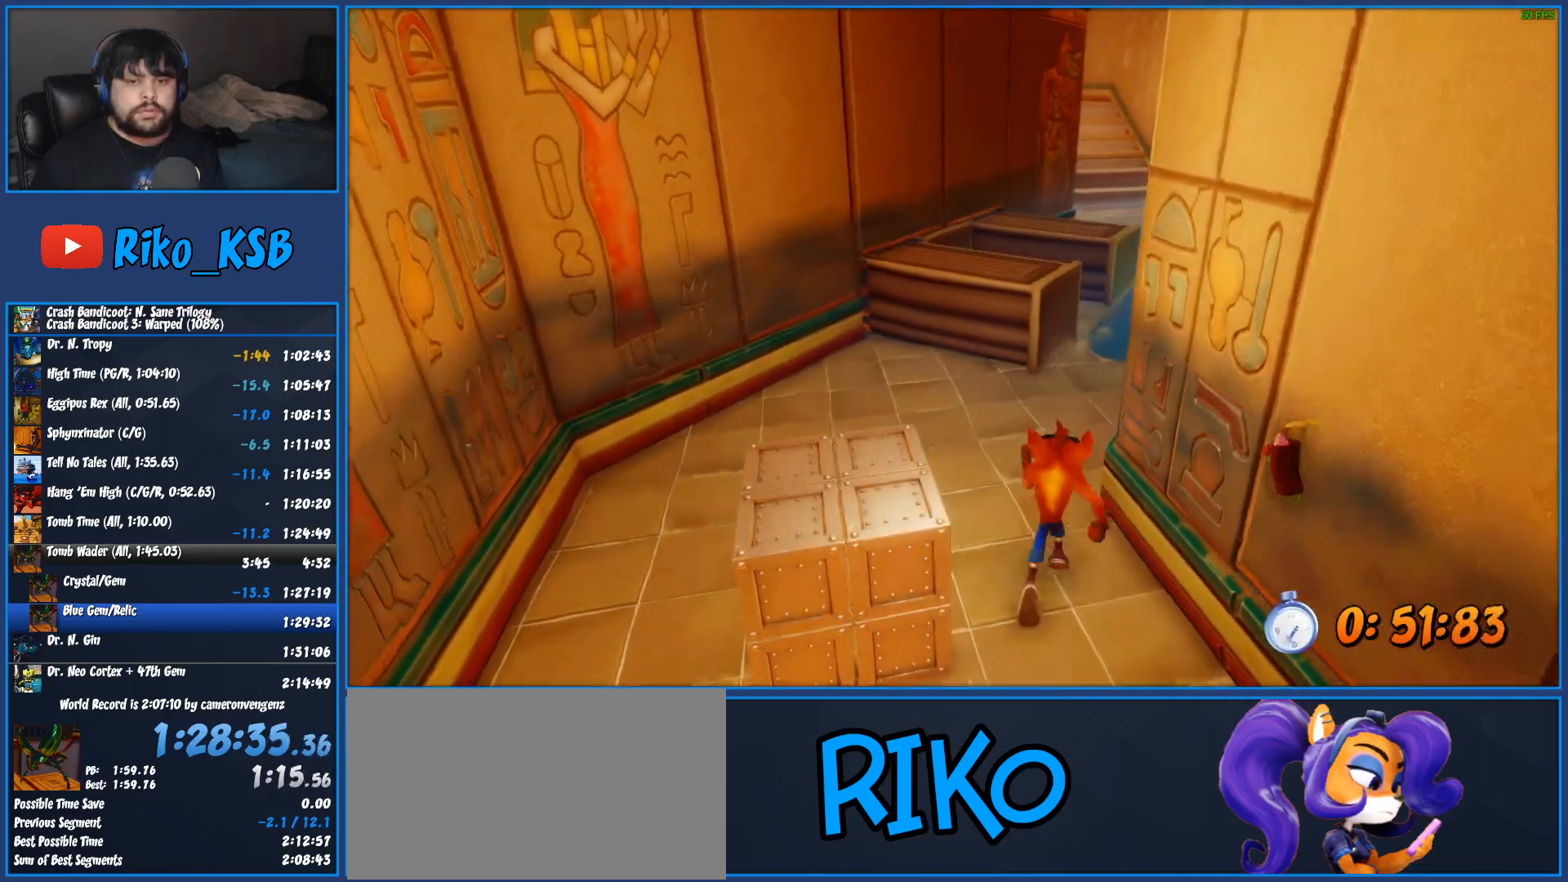
{"buttons": [], "left_stick": "up", "button_events": [[233, "CROSS", "down"], [267, "SQUARE", "down"], [483, "SQUARE", "up"], [500, "CROSS", "up"], [500, "R1", "up"]]}
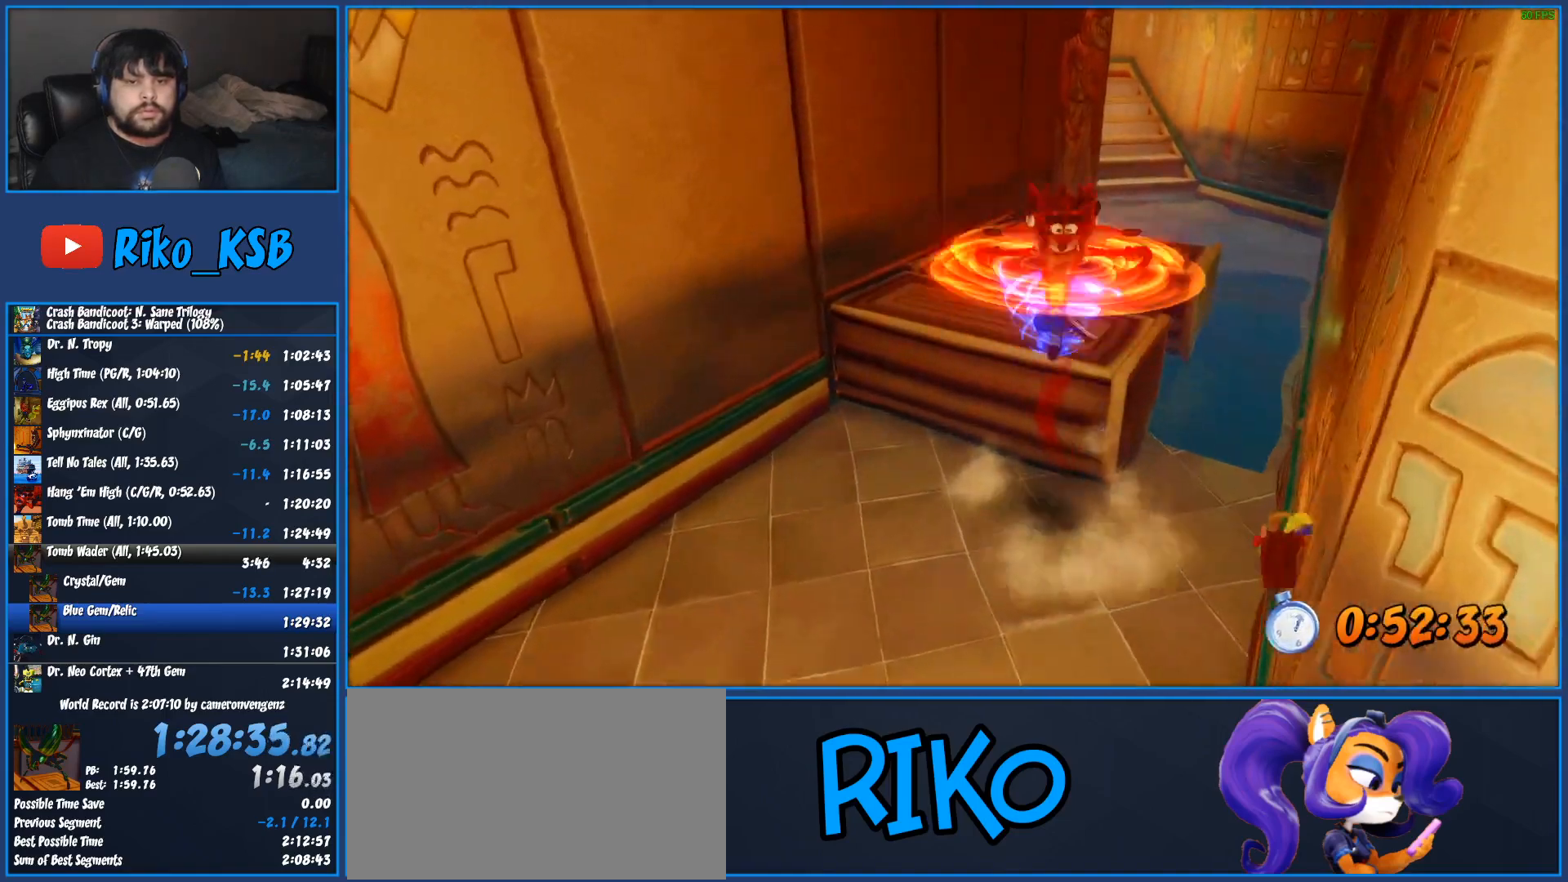
{"buttons": [], "left_stick": "up-left", "button_events": []}
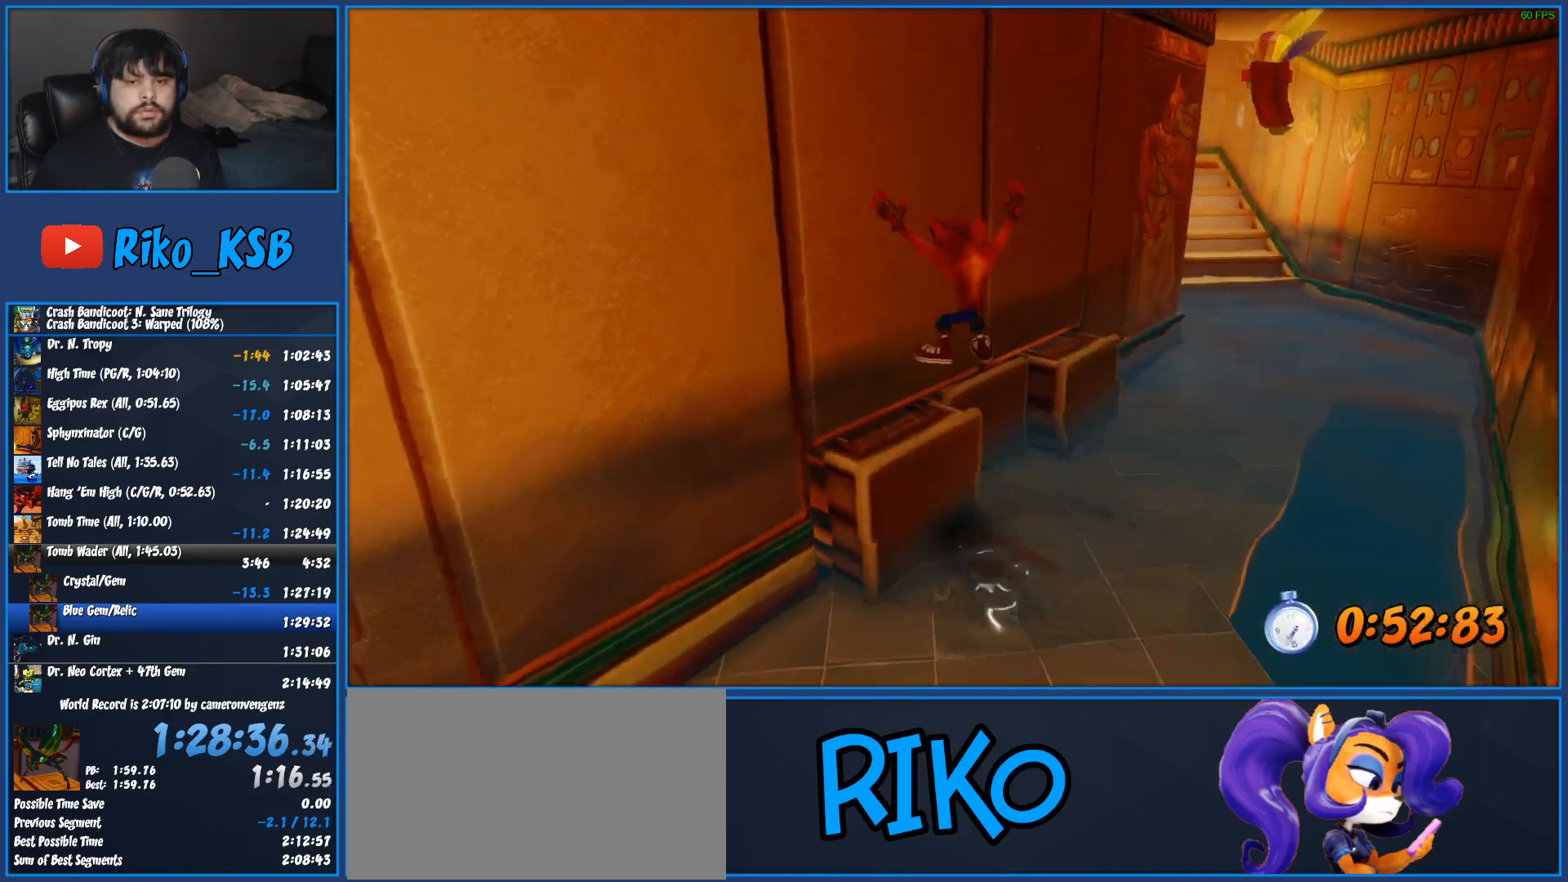
{"buttons": [], "left_stick": "center", "button_events": [[267, "CROSS", "down"], [433, "CROSS", "up"]]}
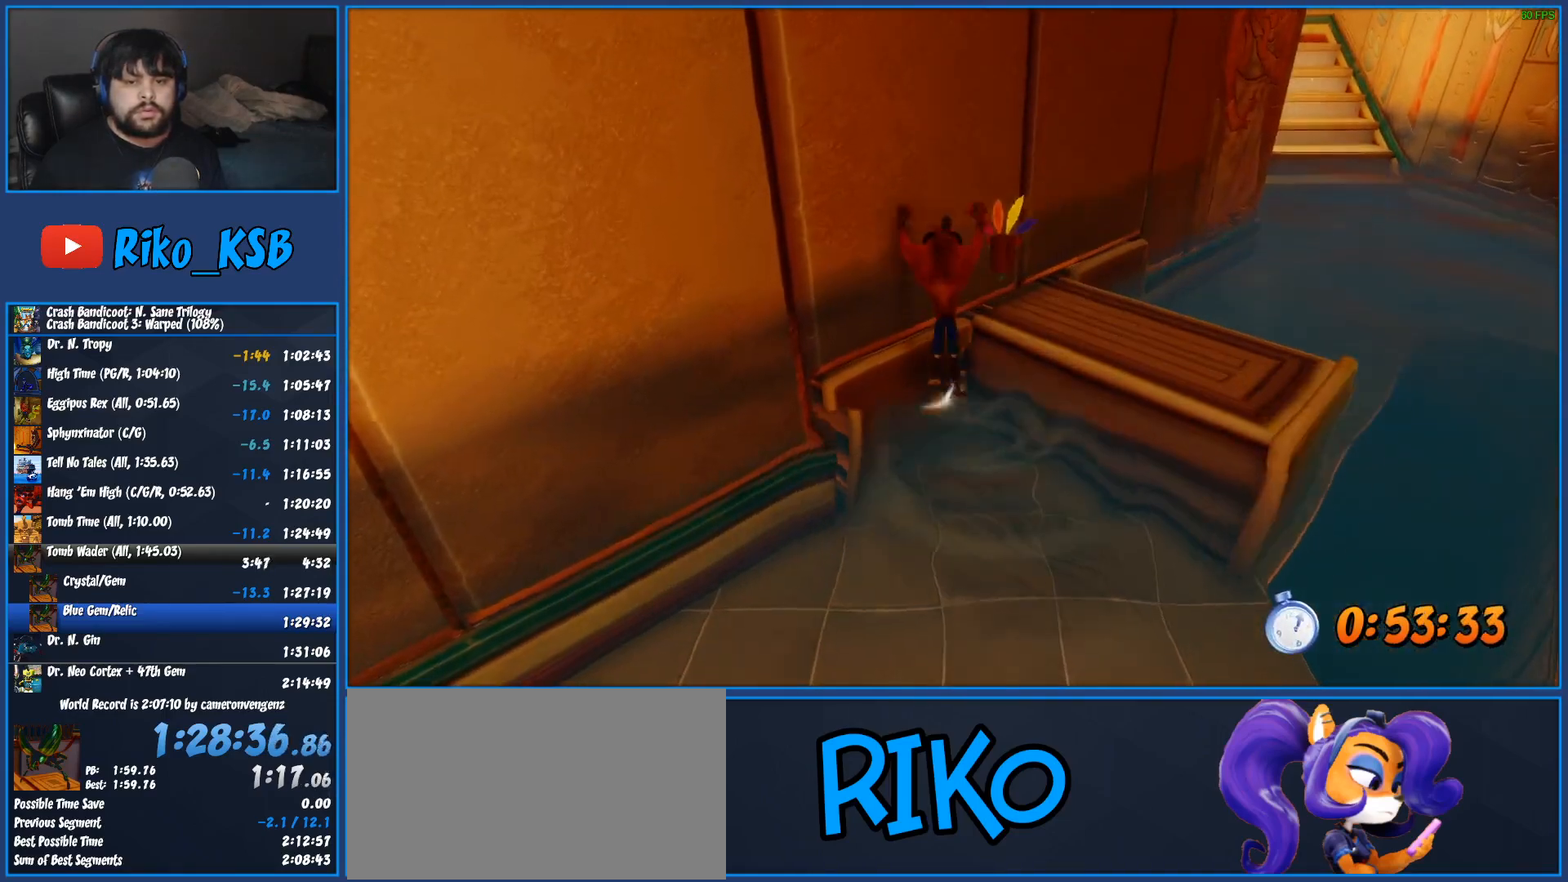
{"buttons": [], "left_stick": "up", "button_events": [[17, "CROSS", "down"], [217, "CROSS", "up"]]}
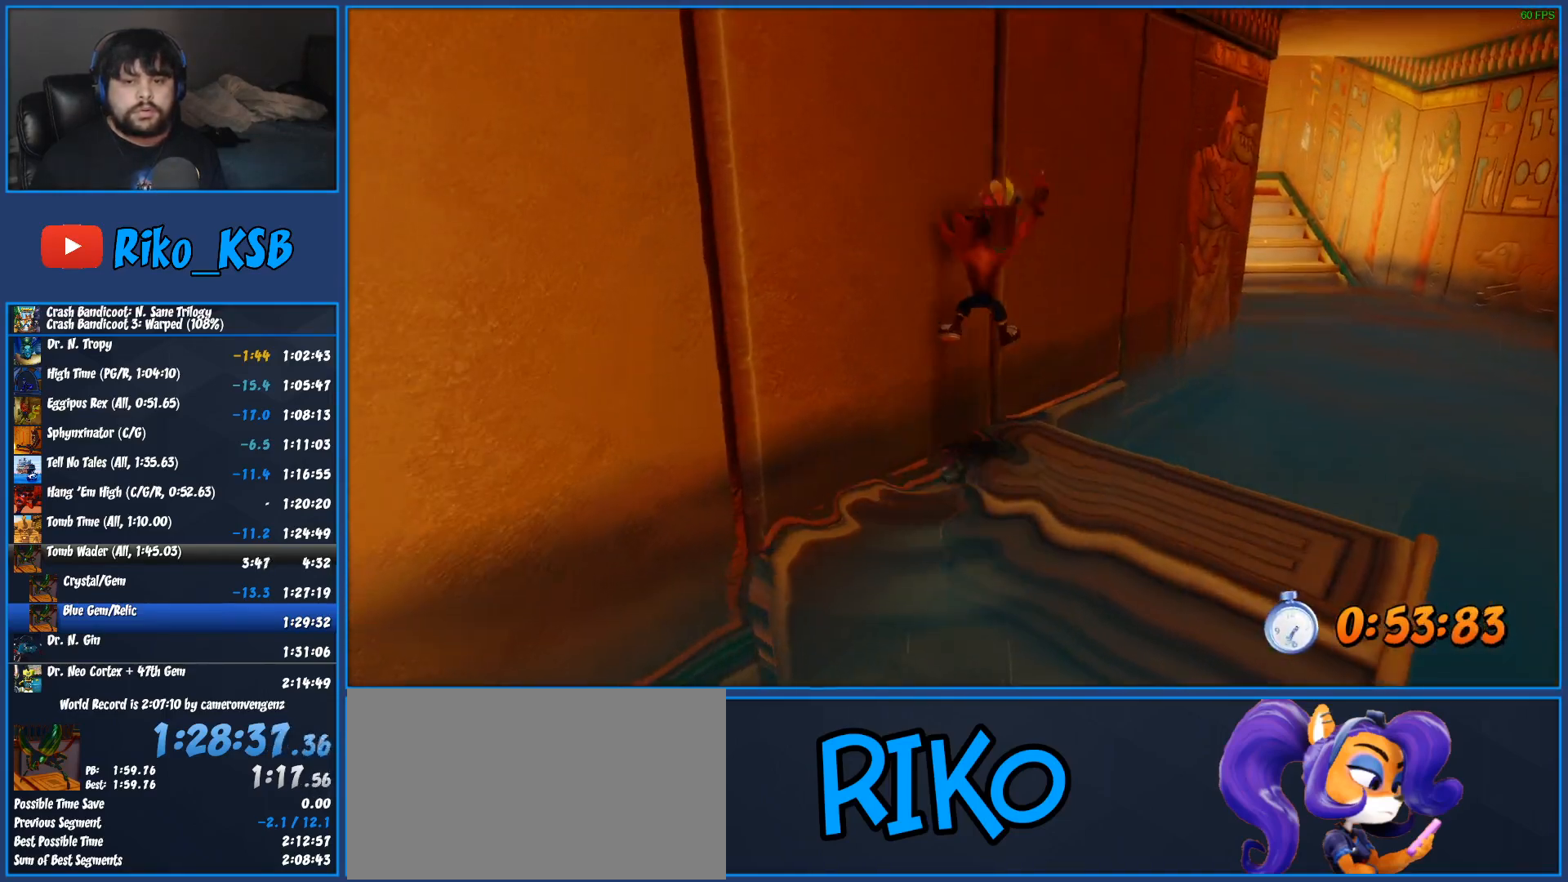
{"buttons": ["CROSS", "SQUARE", "R1"], "left_stick": "up-right", "button_events": [[217, "R1", "down"], [300, "CROSS", "down"], [367, "SQUARE", "down"]]}
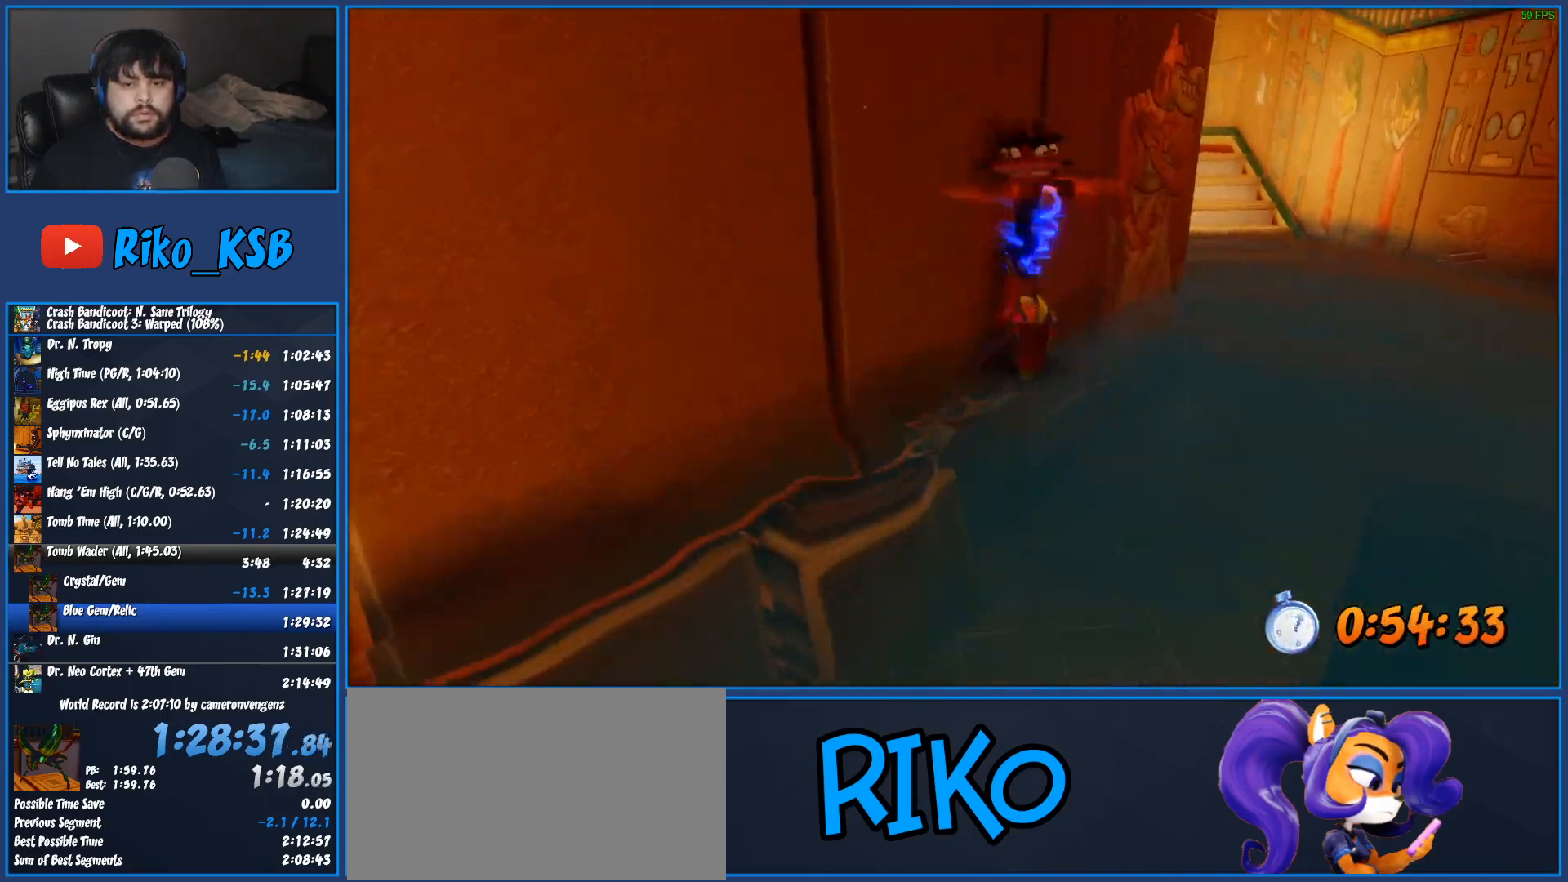
{"buttons": ["SQUARE"], "left_stick": "up-right", "button_events": [[150, "R1", "up"], [167, "SQUARE", "up"], [183, "CROSS", "up"], [300, "CROSS", "down"], [400, "CROSS", "up"], [467, "SQUARE", "down"]]}
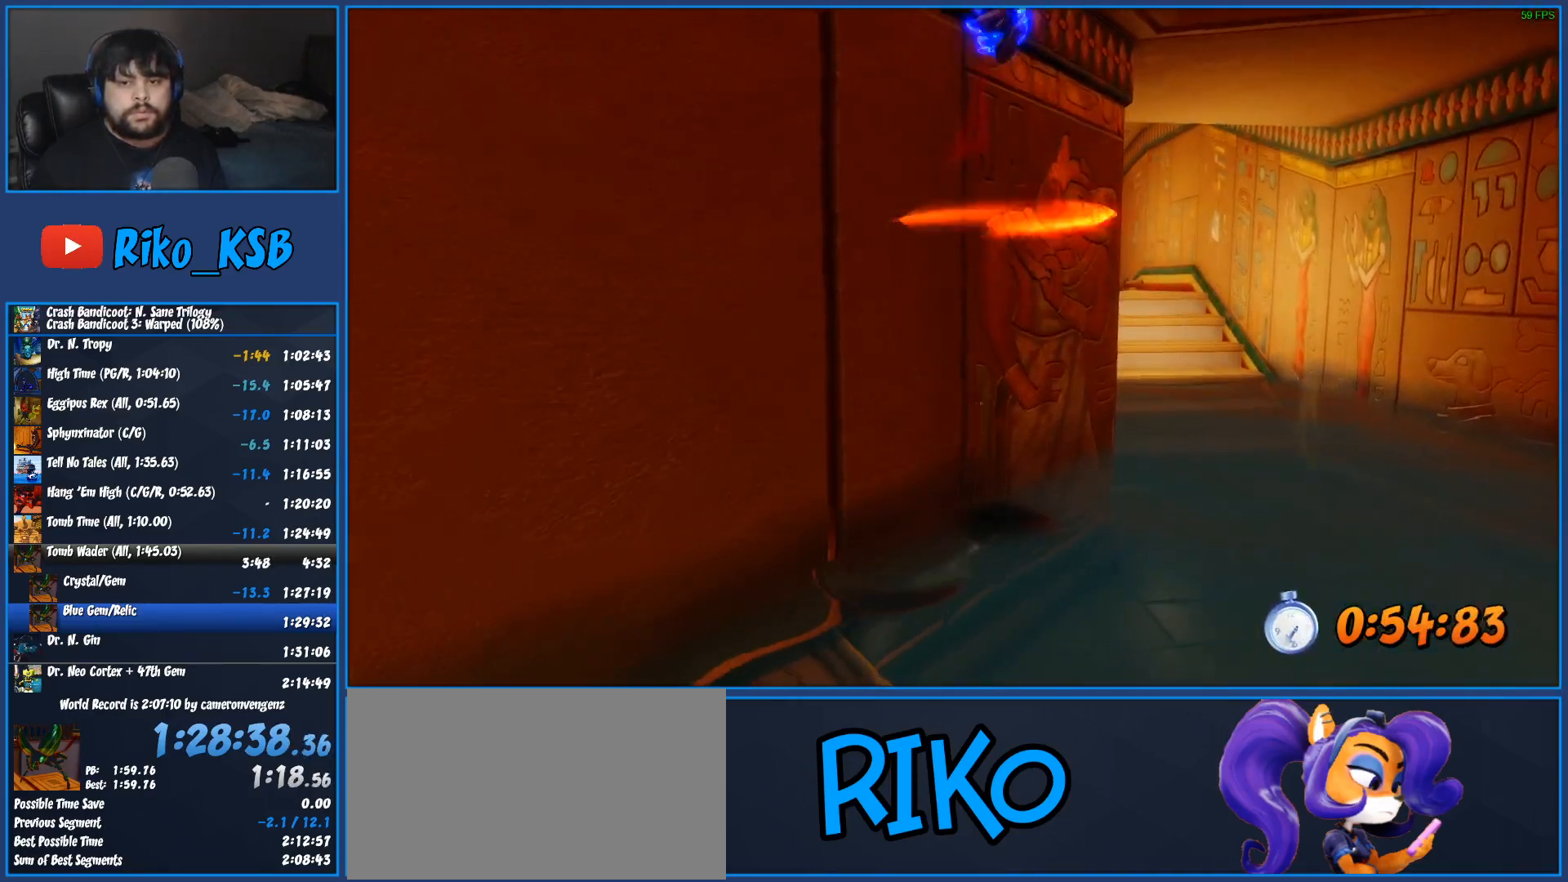
{"buttons": [], "left_stick": "up-right", "button_events": [[33, "SQUARE", "up"], [117, "SQUARE", "down"], [167, "SQUARE", "up"], [233, "SQUARE", "down"], [300, "SQUARE", "up"], [383, "SQUARE", "down"], [433, "SQUARE", "up"]]}
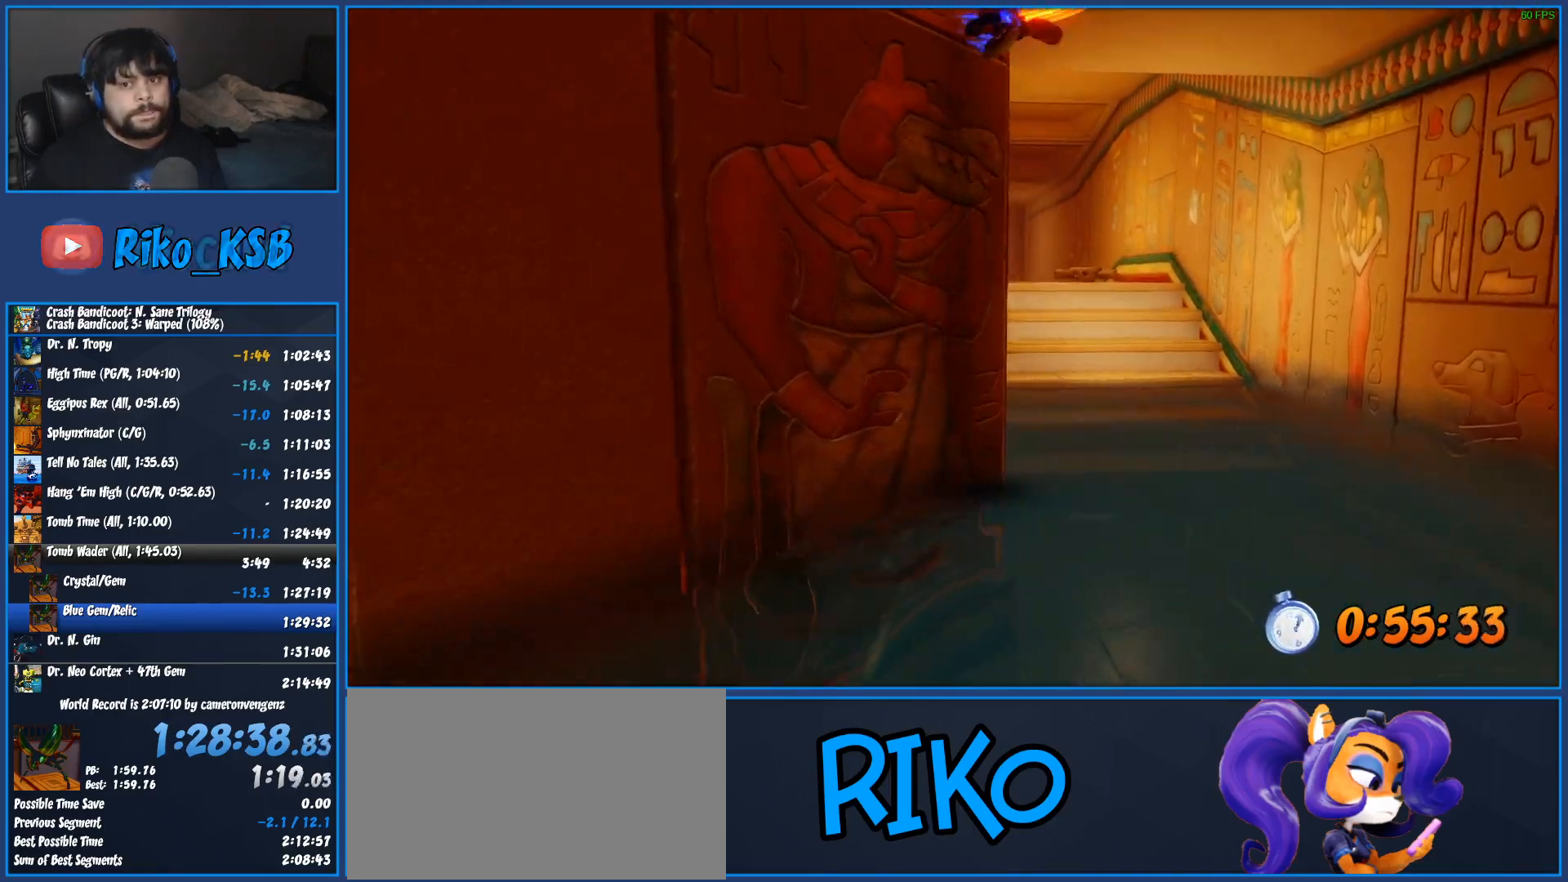
{"buttons": [], "left_stick": "up", "button_events": [[17, "SQUARE", "down"], [67, "SQUARE", "up"], [150, "SQUARE", "down"], [217, "SQUARE", "up"], [300, "SQUARE", "down"], [350, "SQUARE", "up"], [433, "SQUARE", "down"], [483, "SQUARE", "up"]]}
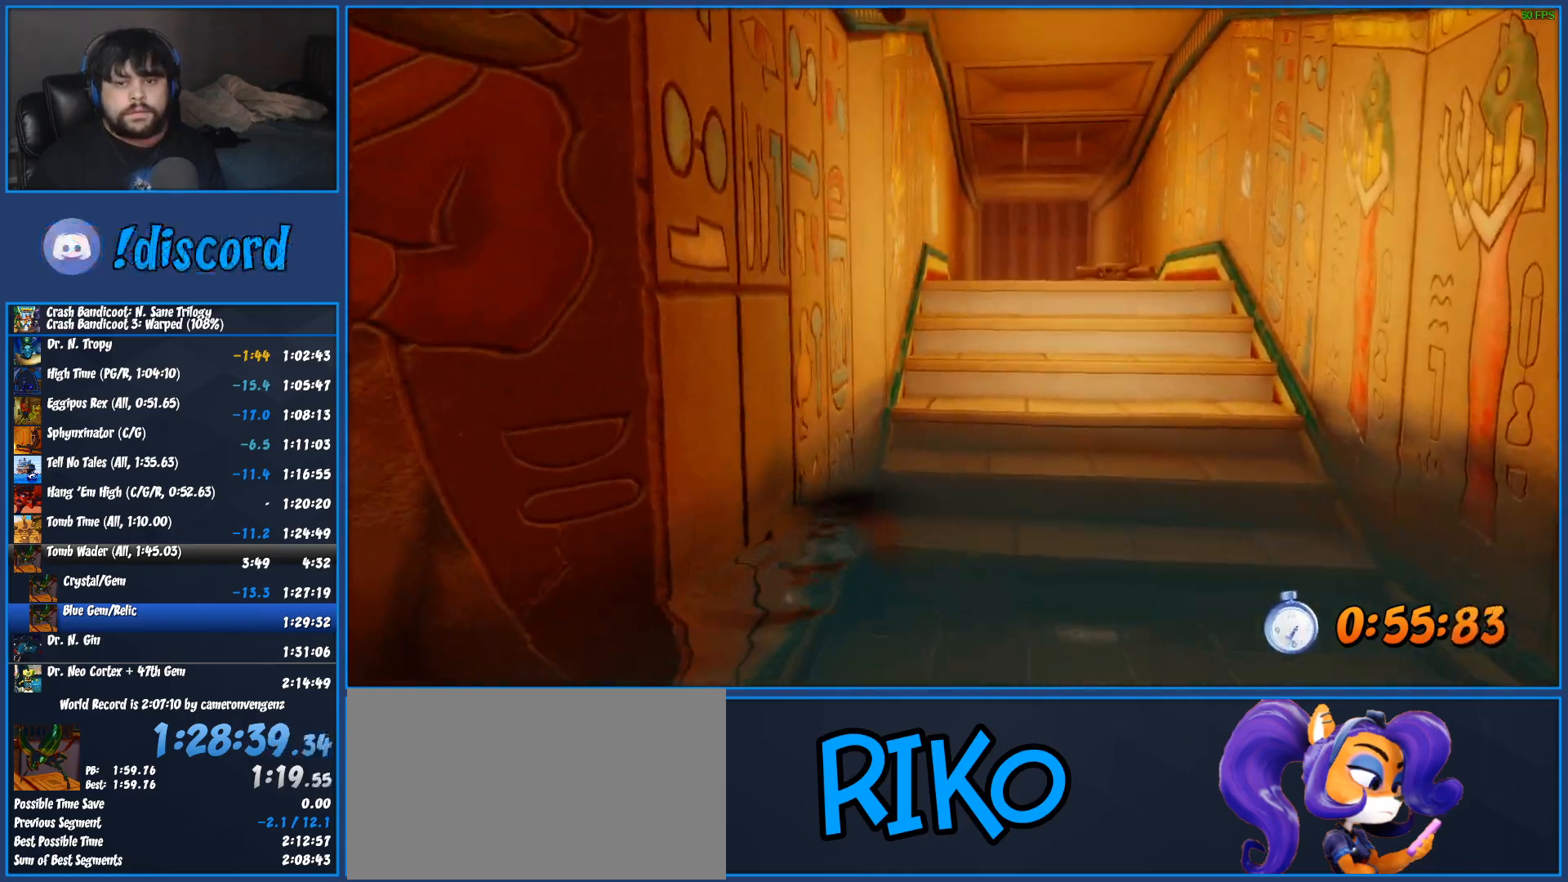
{"buttons": [], "left_stick": "up", "button_events": []}
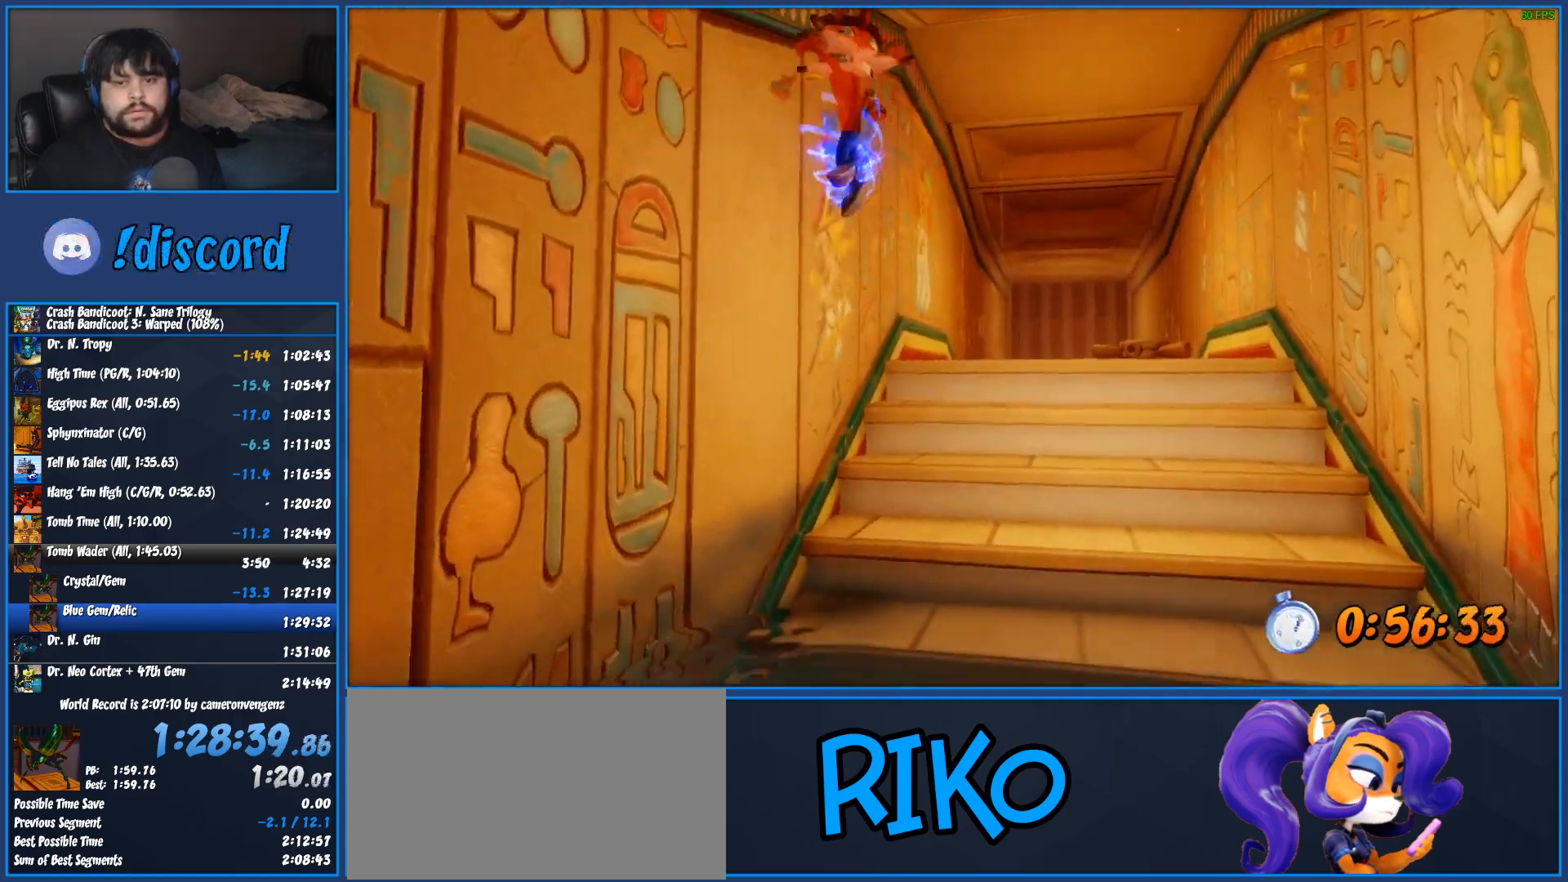
{"buttons": ["CROSS"], "left_stick": "up-right", "button_events": [[483, "CROSS", "down"]]}
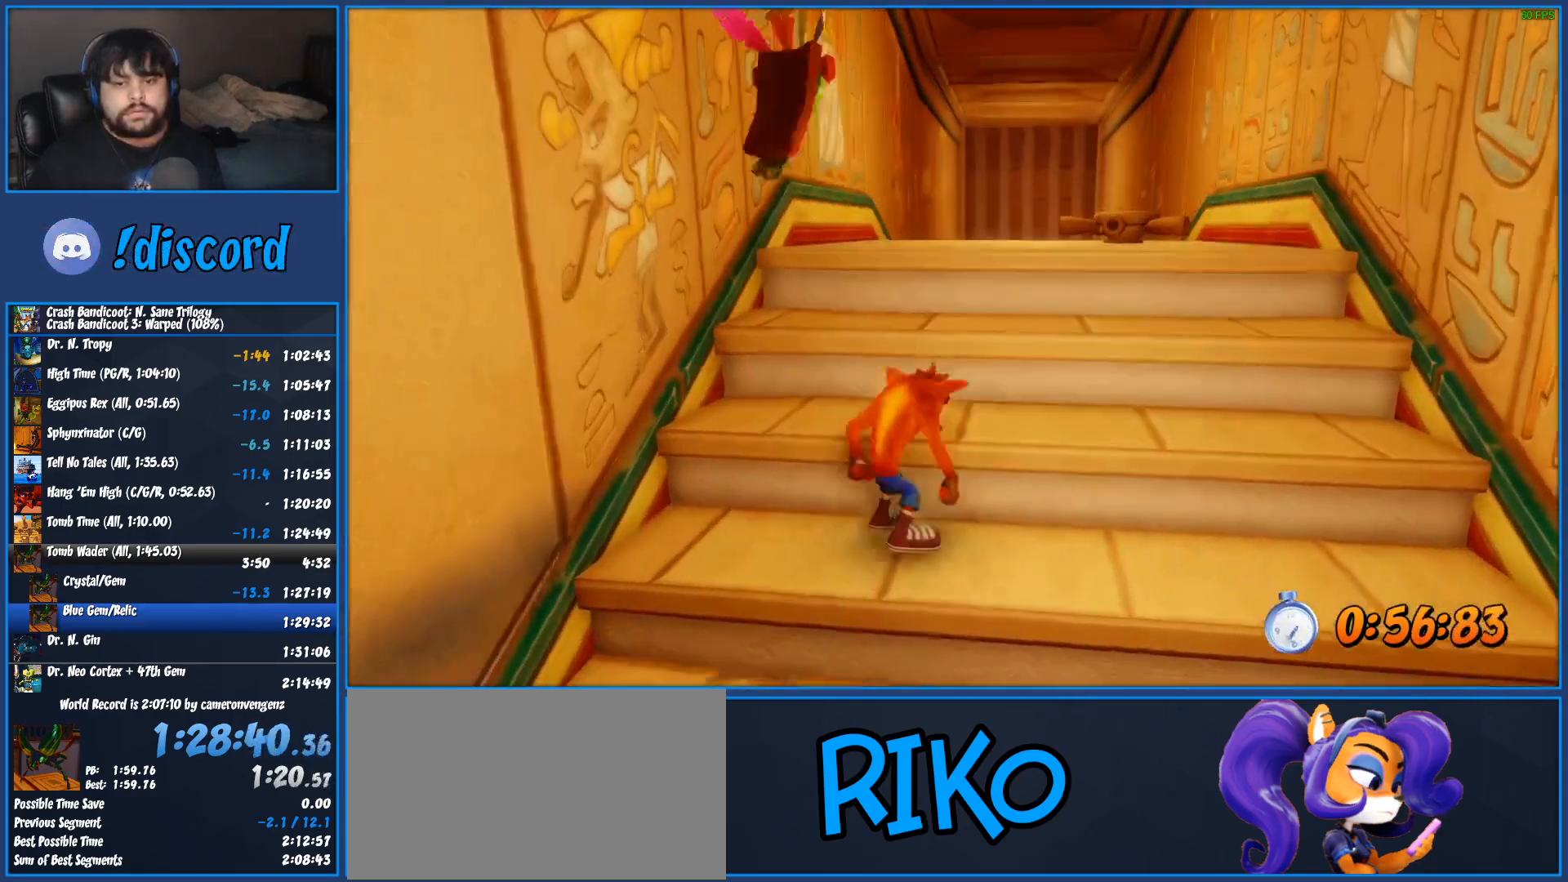
{"buttons": ["CROSS"], "left_stick": "up", "button_events": [[383, "CROSS", "up"], [500, "CROSS", "down"]]}